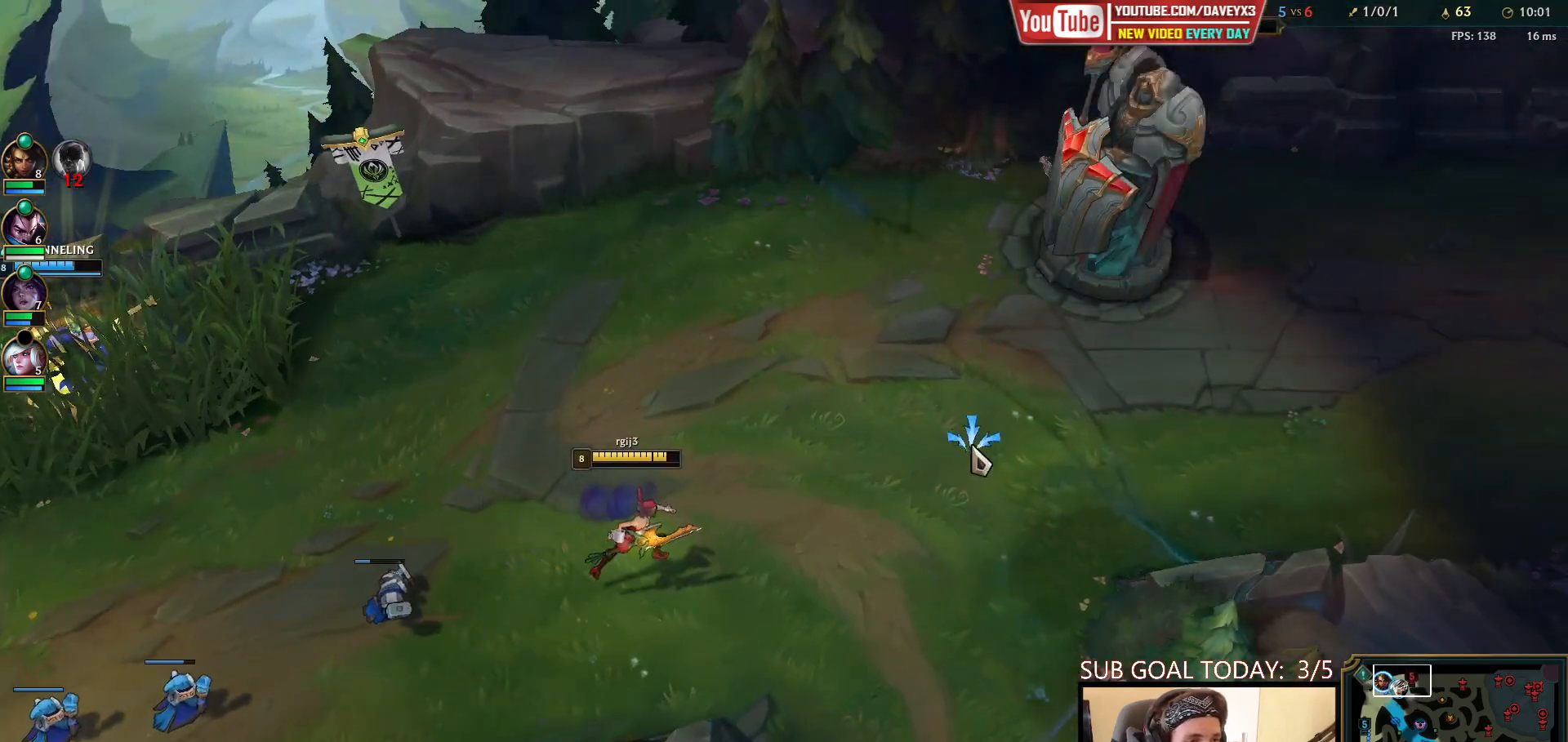
Gameplay with keyboard and mouse; each line is a JSON object with the keys and mouse buttons held at the frame after it. "events" lists presses ("down") and releases ("up") of "a", "ctrl", "d", "e", "f", "q", "r", "s", "shift", "space", "tab", "w", "mouse_left", "mouse_wheel", "mouse_right", "mouse_mb4" and "mouse_mb5" between this image and that frame as [ms after this image, input, new state], when the widget could be followed in between. "mouse_left", "mouse_wheel", "mouse_right", "mouse_mb4", "mouse_mb5" = the "left", "wheel", "right", "mb4", "mb5" buttons of the "mouse" list. No other keys are recorded. "wheel" means that the mouse wheel is clicked or scrolled. Mouse movement is not recorded.
{"keys": [], "mouse": [], "events": [[383, "mouse_right", "down"], [467, "mouse_right", "up"]]}
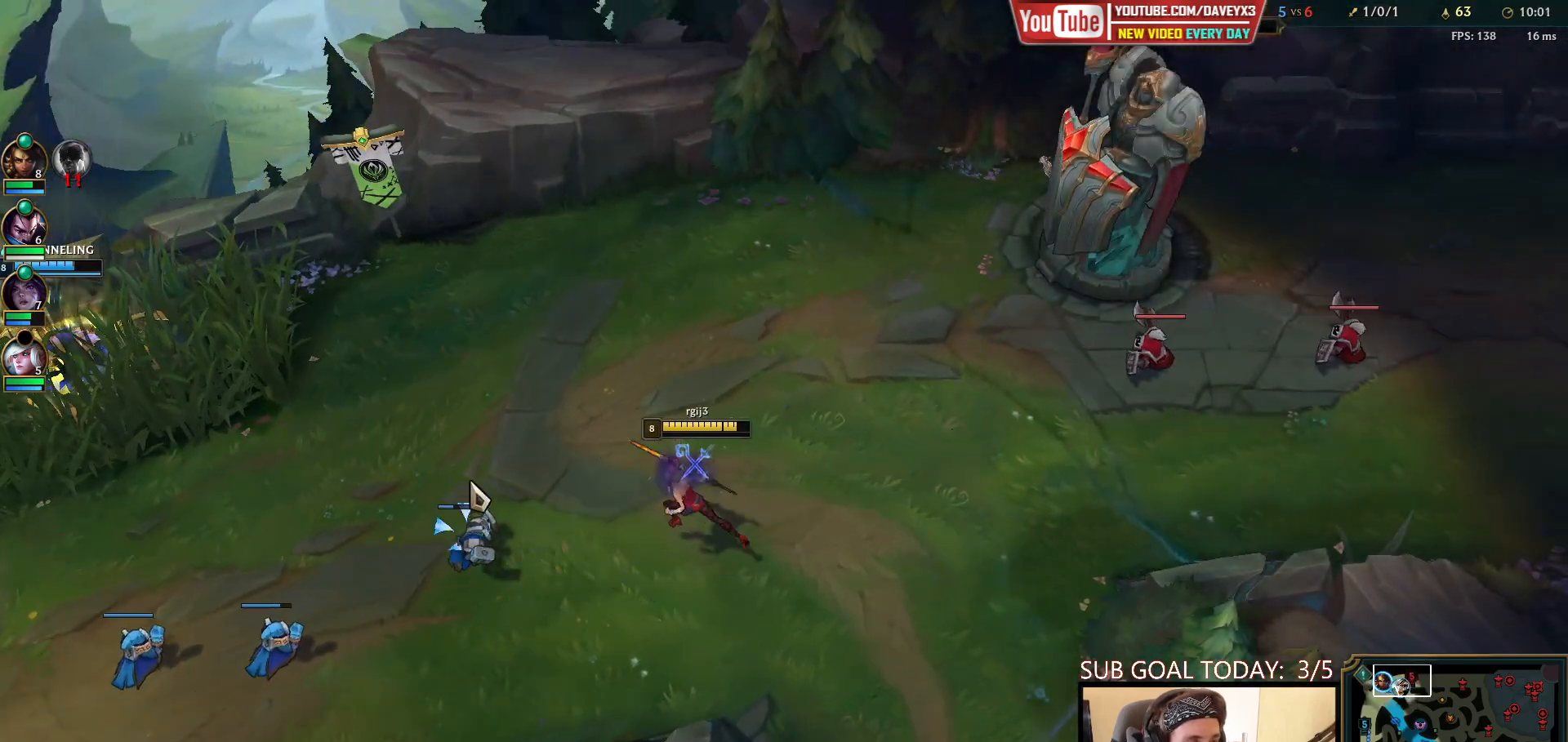
{"keys": [], "mouse": ["right"], "events": [[67, "mouse_right", "down"], [183, "mouse_right", "up"], [400, "mouse_right", "down"]]}
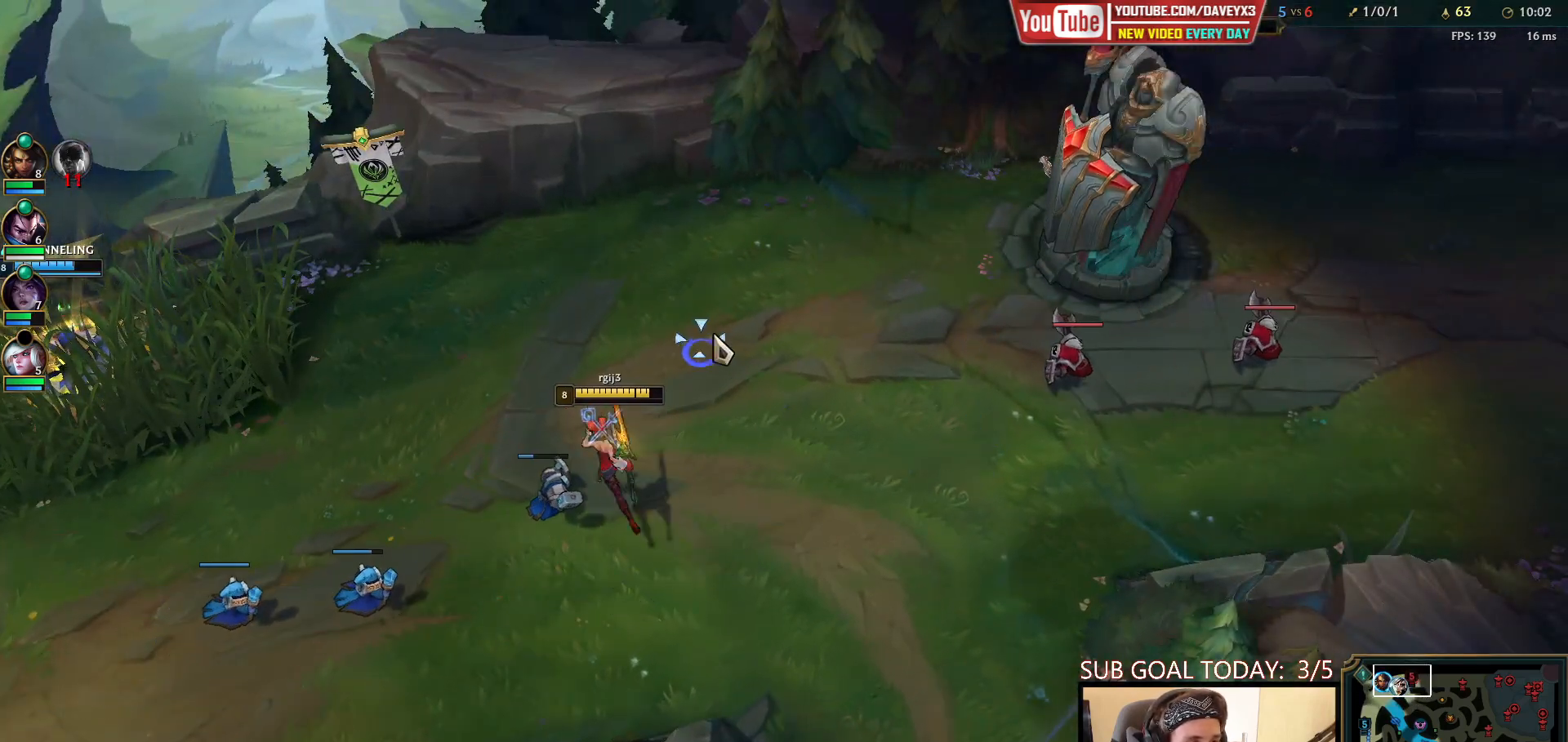
{"keys": [], "mouse": [], "events": [[33, "mouse_right", "up"], [100, "mouse_right", "down"], [233, "mouse_right", "up"], [367, "mouse_right", "down"], [467, "mouse_right", "up"]]}
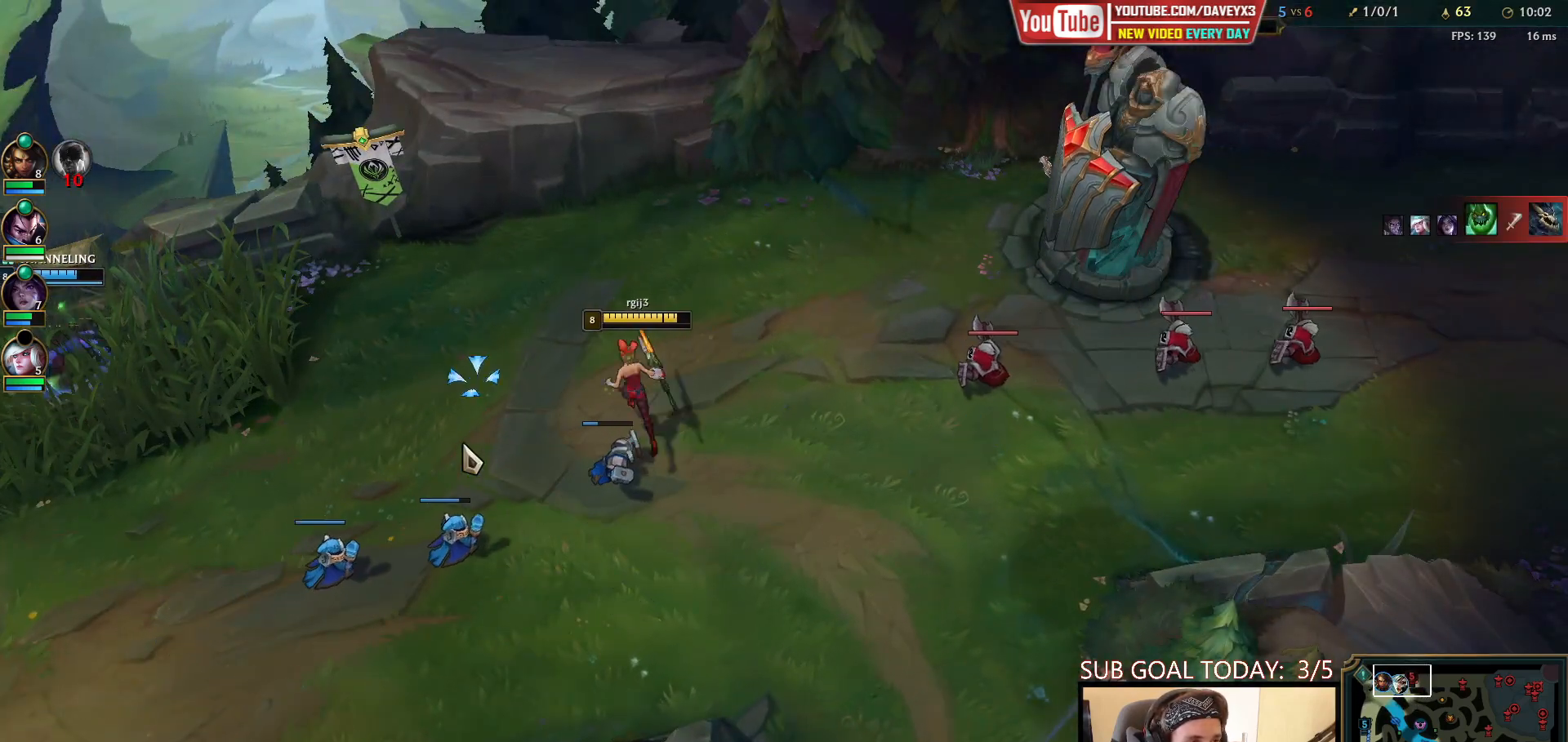
{"keys": [], "mouse": [], "events": [[83, "mouse_right", "down"], [150, "mouse_right", "up"], [250, "mouse_right", "down"], [300, "mouse_right", "up"], [400, "mouse_right", "down"], [467, "mouse_right", "up"]]}
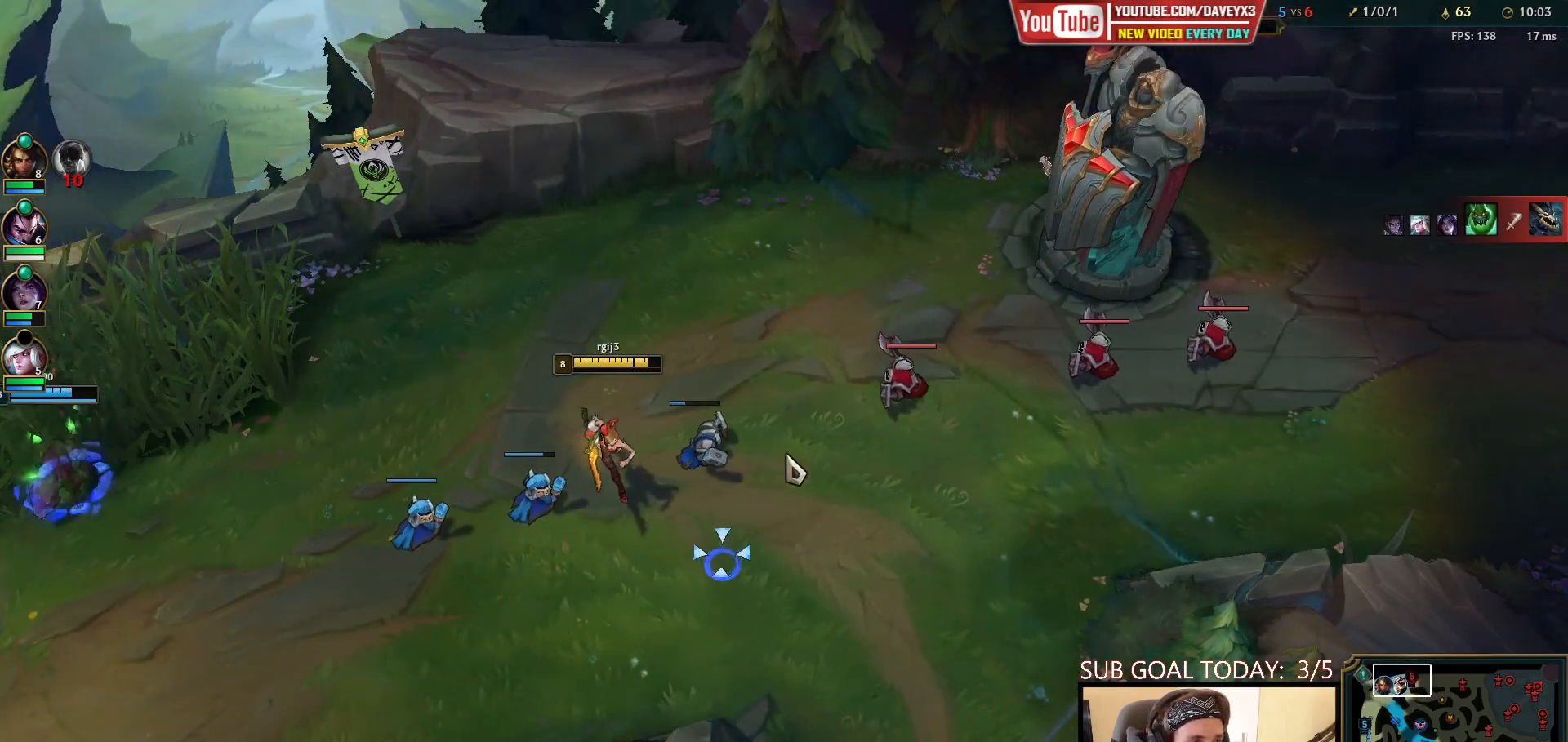
{"keys": [], "mouse": ["left"], "events": [[67, "mouse_right", "down"], [133, "mouse_right", "up"], [200, "mouse_right", "down"], [350, "mouse_right", "up"], [367, "mouse_left", "down"], [400, "mouse_left", "up"], [483, "mouse_left", "down"]]}
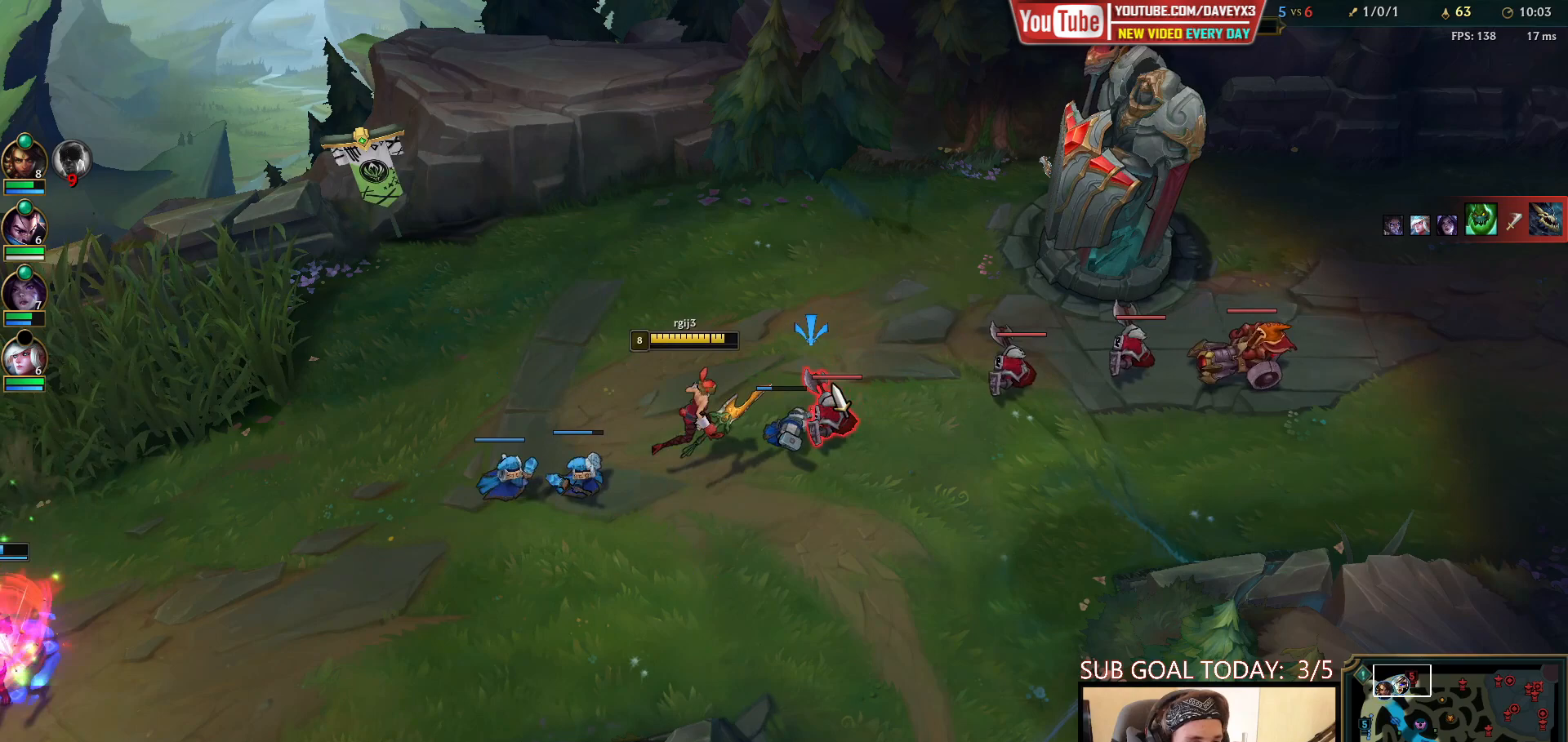
{"keys": [], "mouse": [], "events": [[33, "mouse_left", "up"], [100, "mouse_left", "down"], [150, "mouse_left", "up"], [400, "mouse_right", "down"], [467, "mouse_right", "up"]]}
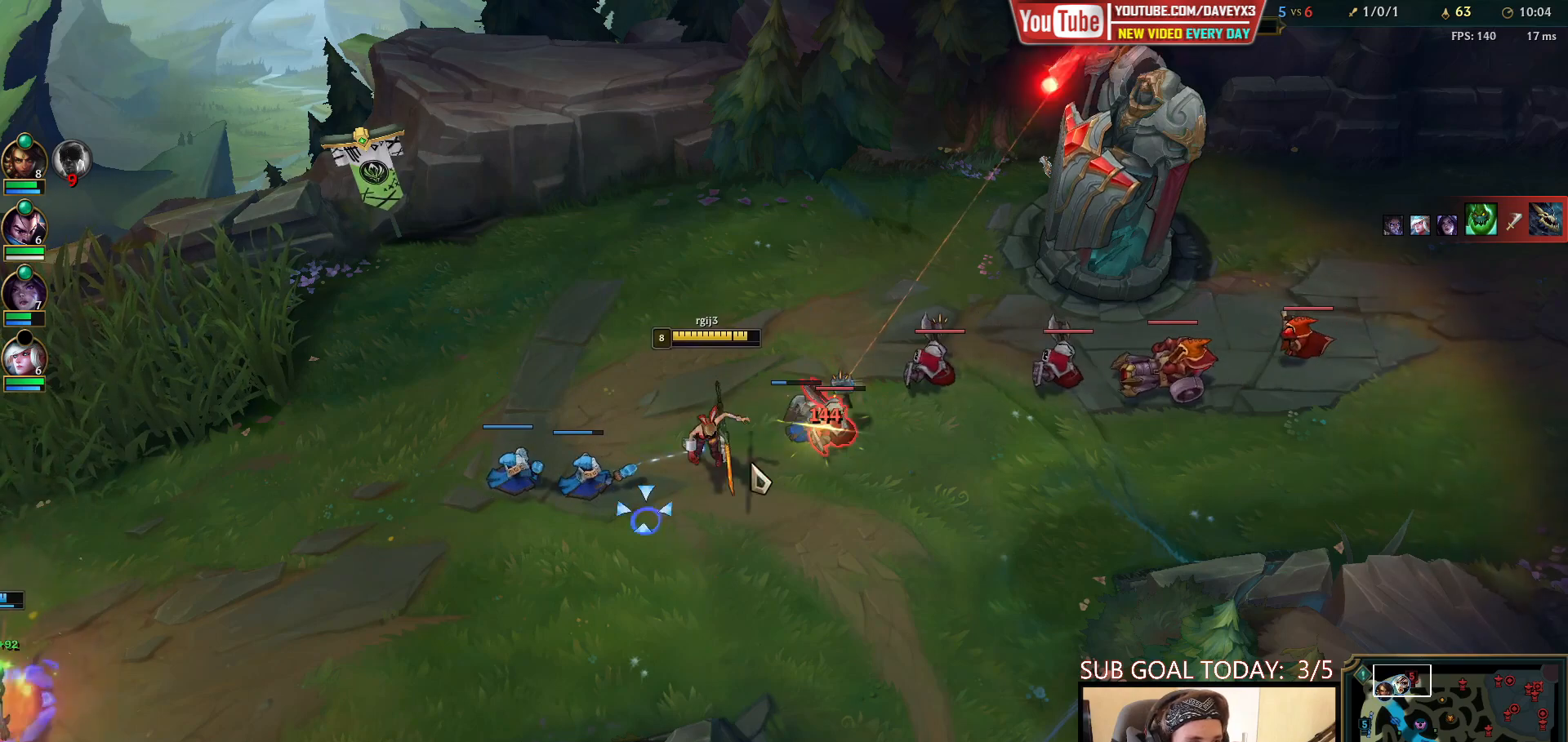
{"keys": [], "mouse": [], "events": [[33, "mouse_left", "down"], [100, "q", "down"], [133, "q", "up"], [167, "mouse_left", "up"], [200, "q", "down"], [283, "q", "up"], [333, "mouse_right", "down"], [467, "mouse_right", "up"]]}
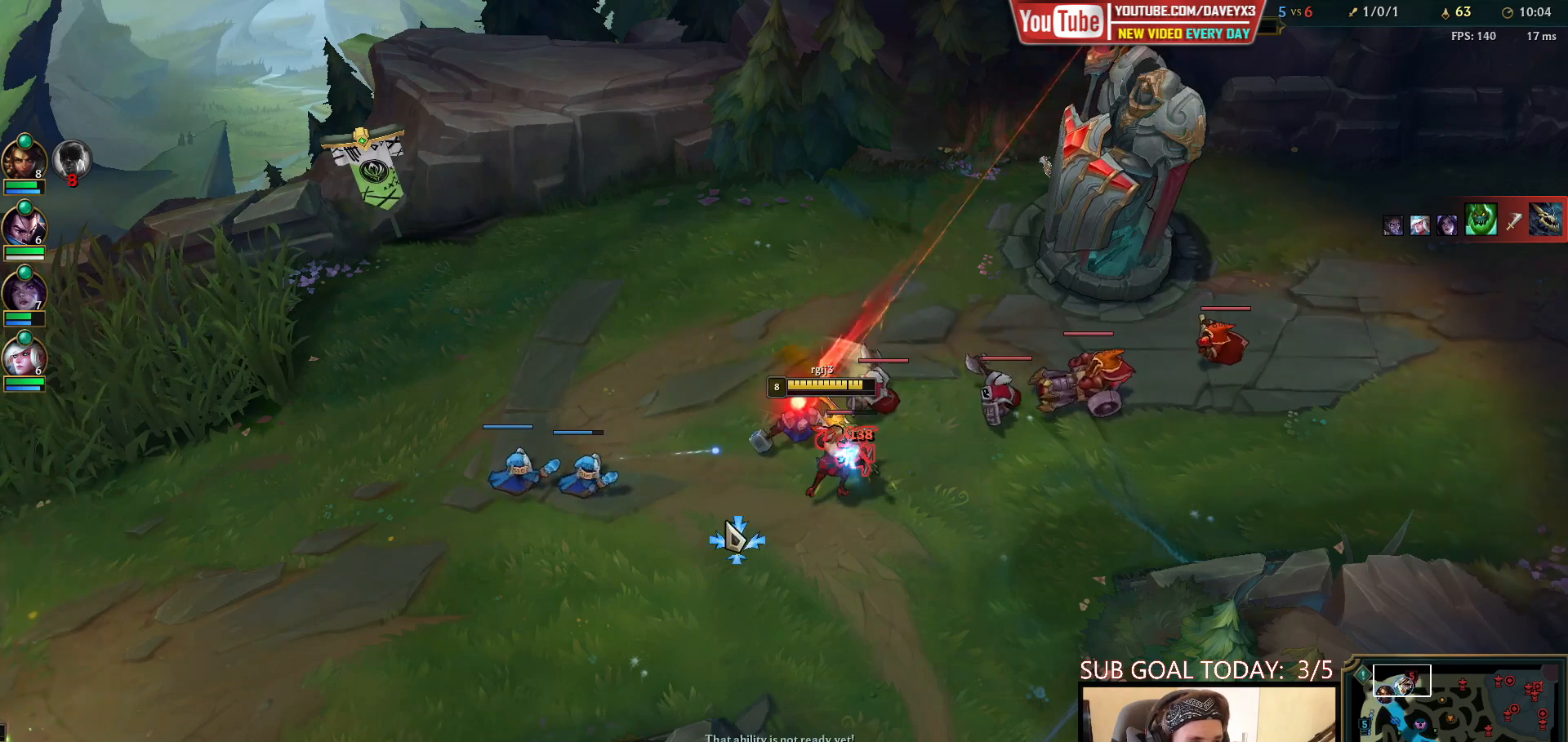
{"keys": [], "mouse": [], "events": [[167, "mouse_left", "down"], [250, "mouse_left", "up"], [433, "q", "down"], [483, "q", "up"]]}
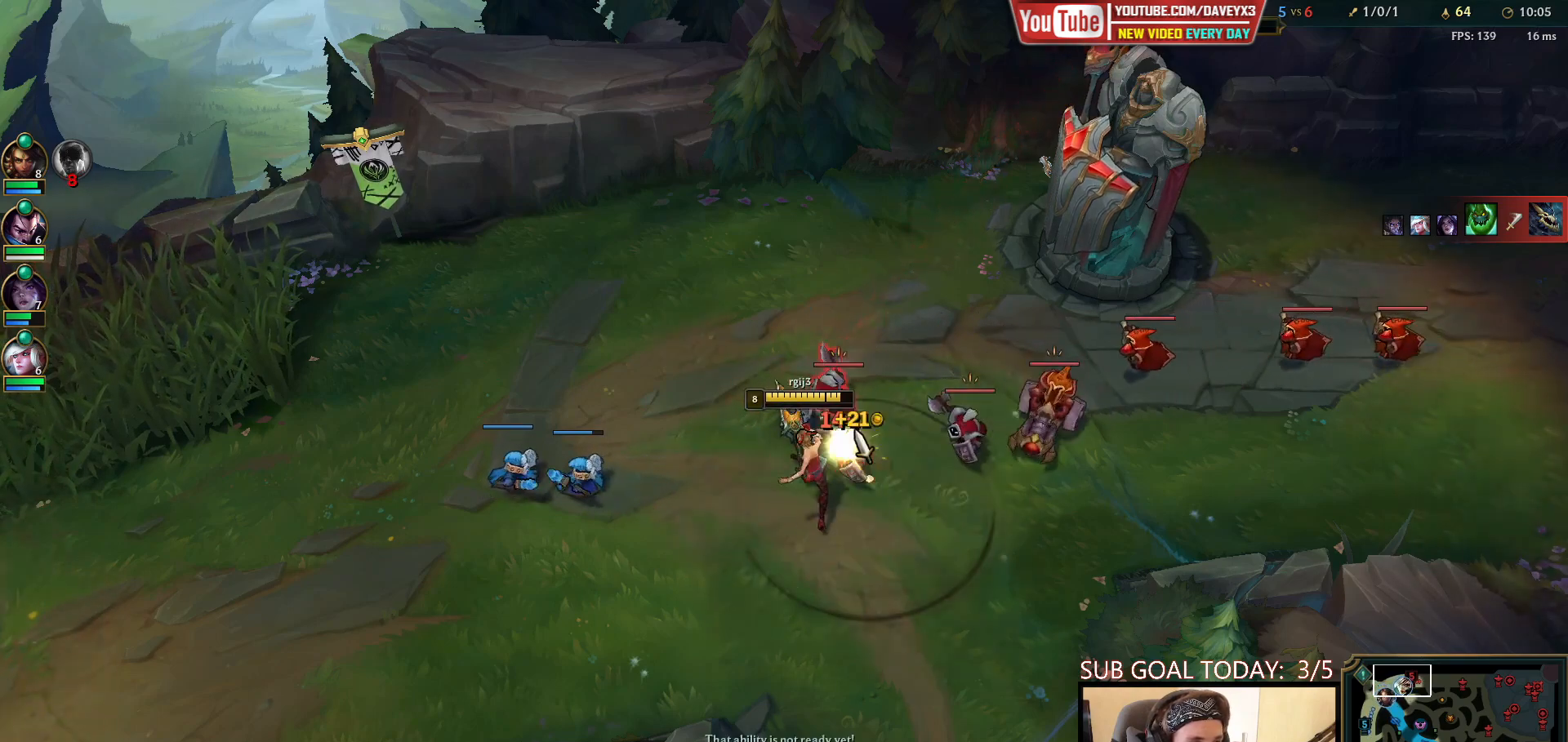
{"keys": [], "mouse": ["left"], "events": [[33, "q", "down"], [117, "q", "up"], [167, "mouse_right", "down"], [317, "mouse_right", "up"], [483, "mouse_left", "down"]]}
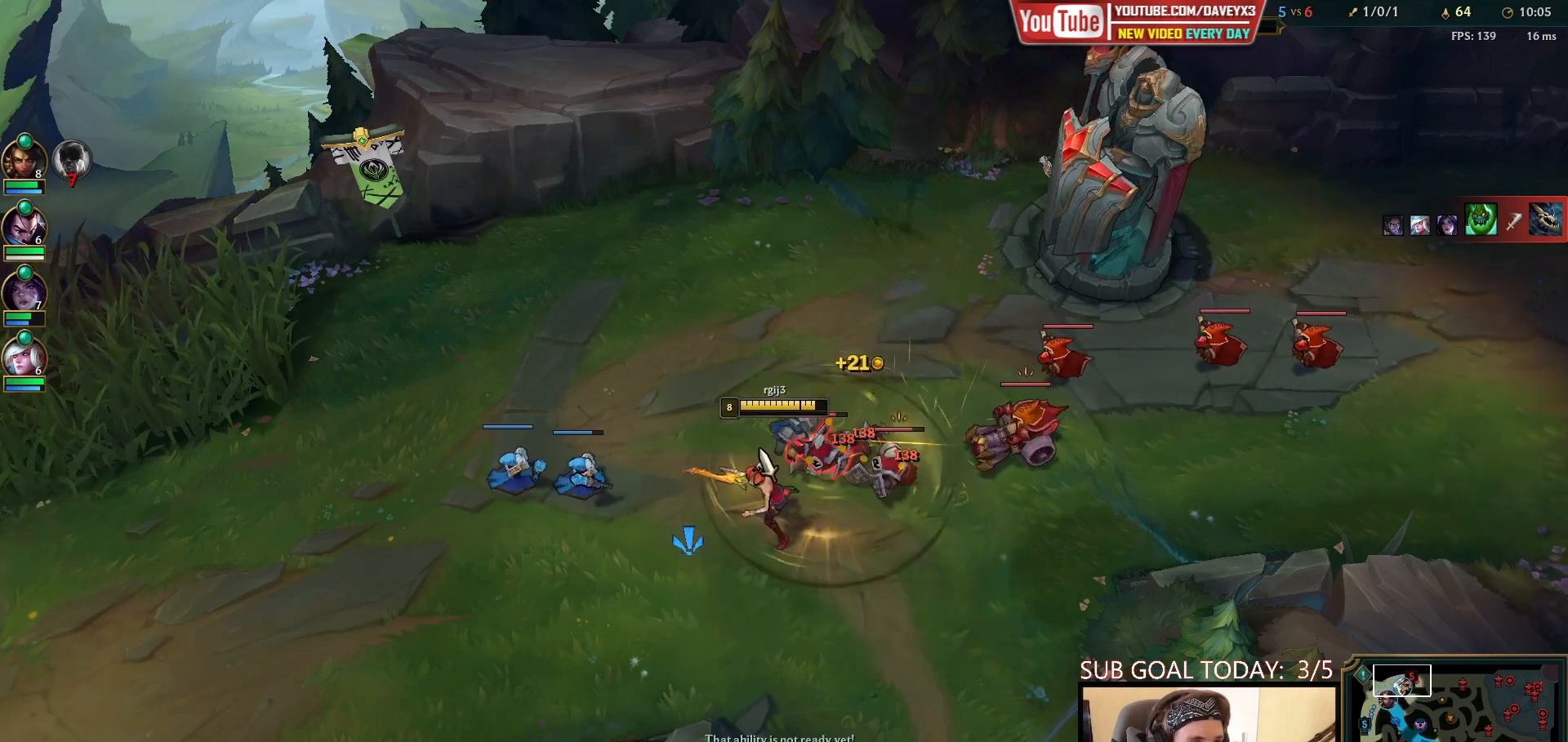
{"keys": [], "mouse": ["right"], "events": [[100, "mouse_left", "up"], [267, "mouse_right", "down"], [333, "mouse_right", "up"], [450, "mouse_right", "down"]]}
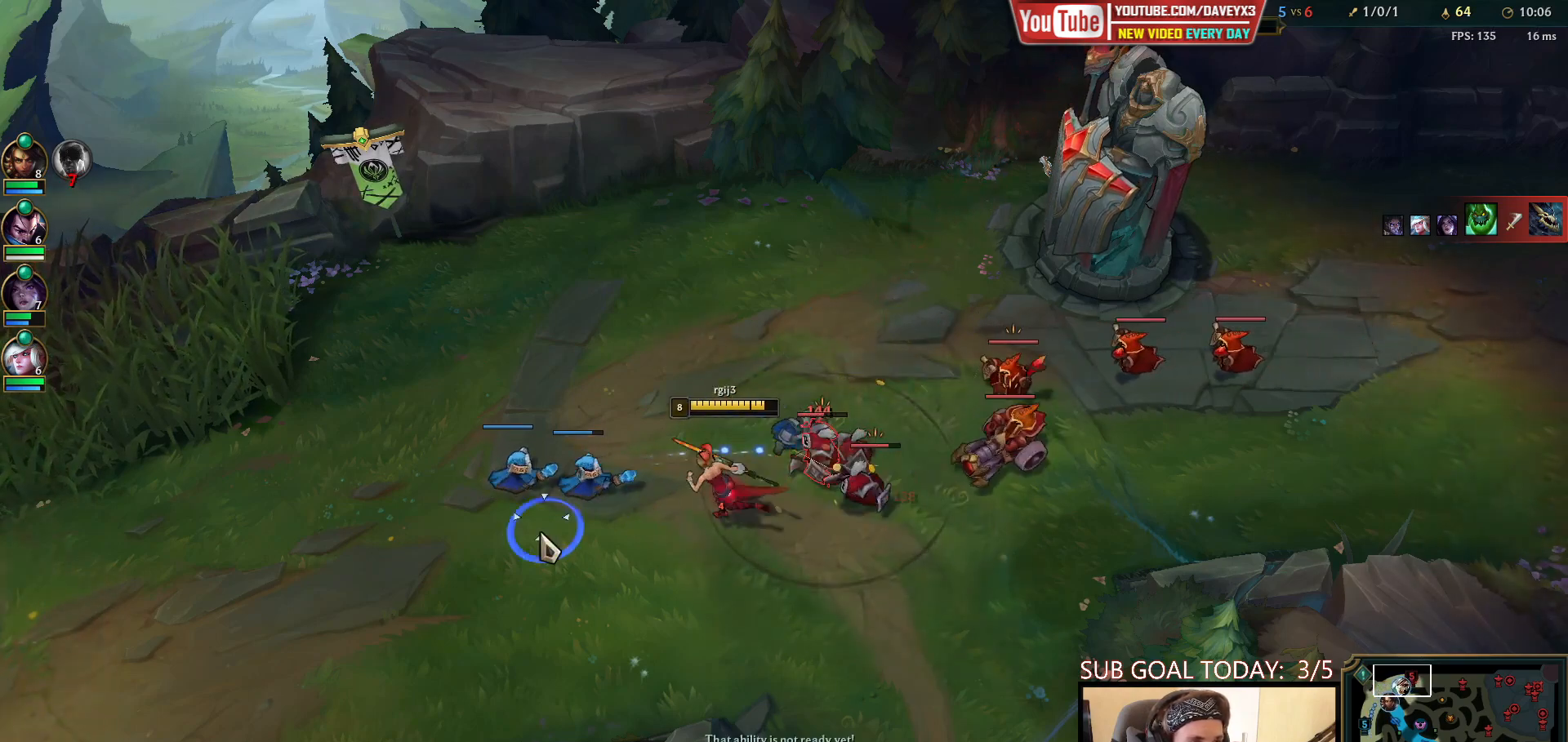
{"keys": [], "mouse": [], "events": [[33, "mouse_right", "up"], [133, "mouse_right", "down"], [233, "mouse_right", "up"], [317, "mouse_right", "down"], [433, "mouse_right", "up"]]}
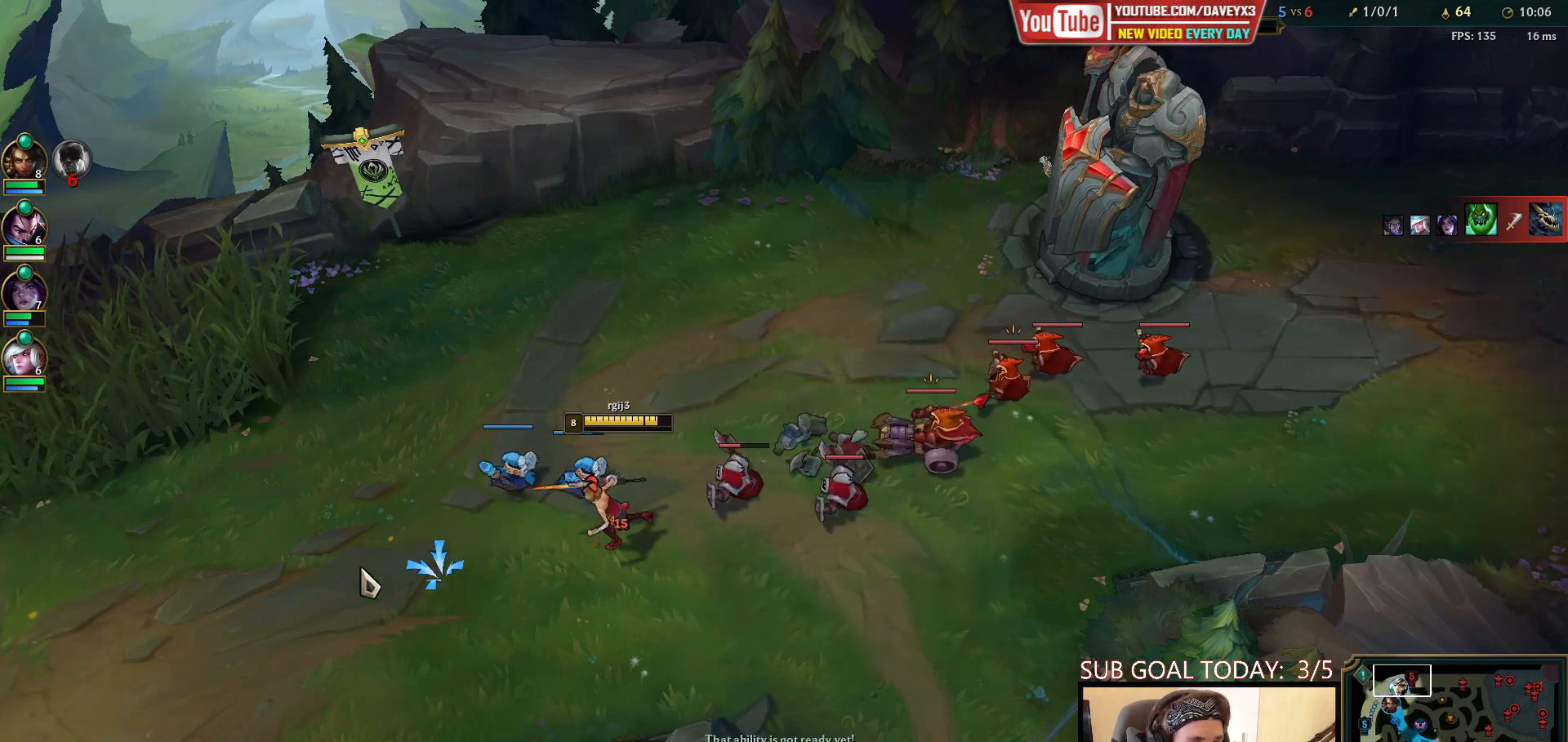
{"keys": [], "mouse": ["right"], "events": [[17, "mouse_right", "down"], [117, "mouse_right", "up"], [183, "mouse_right", "down"], [317, "mouse_right", "up"], [500, "mouse_right", "down"]]}
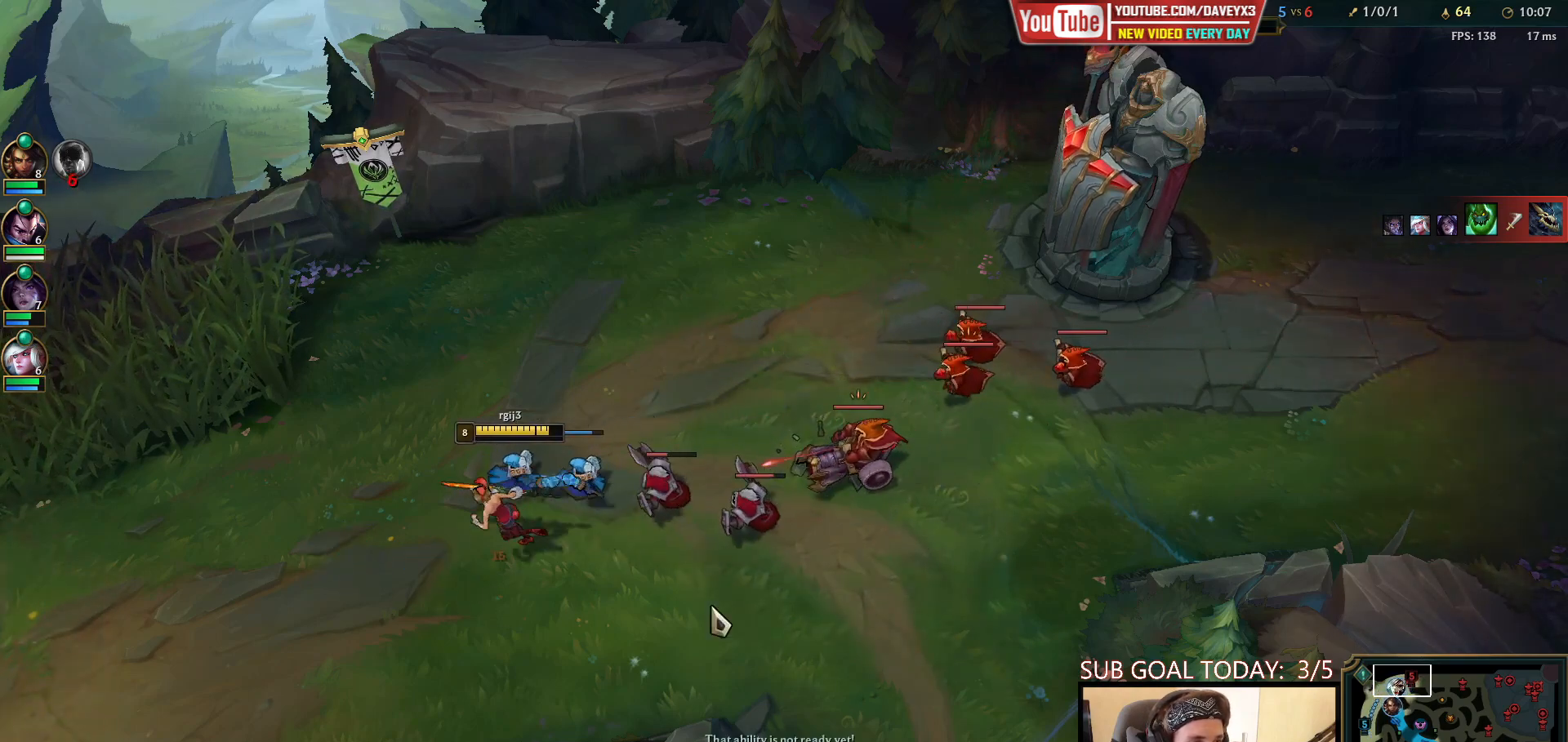
{"keys": [], "mouse": [], "events": [[83, "mouse_right", "up"], [200, "mouse_left", "down"], [333, "mouse_left", "up"]]}
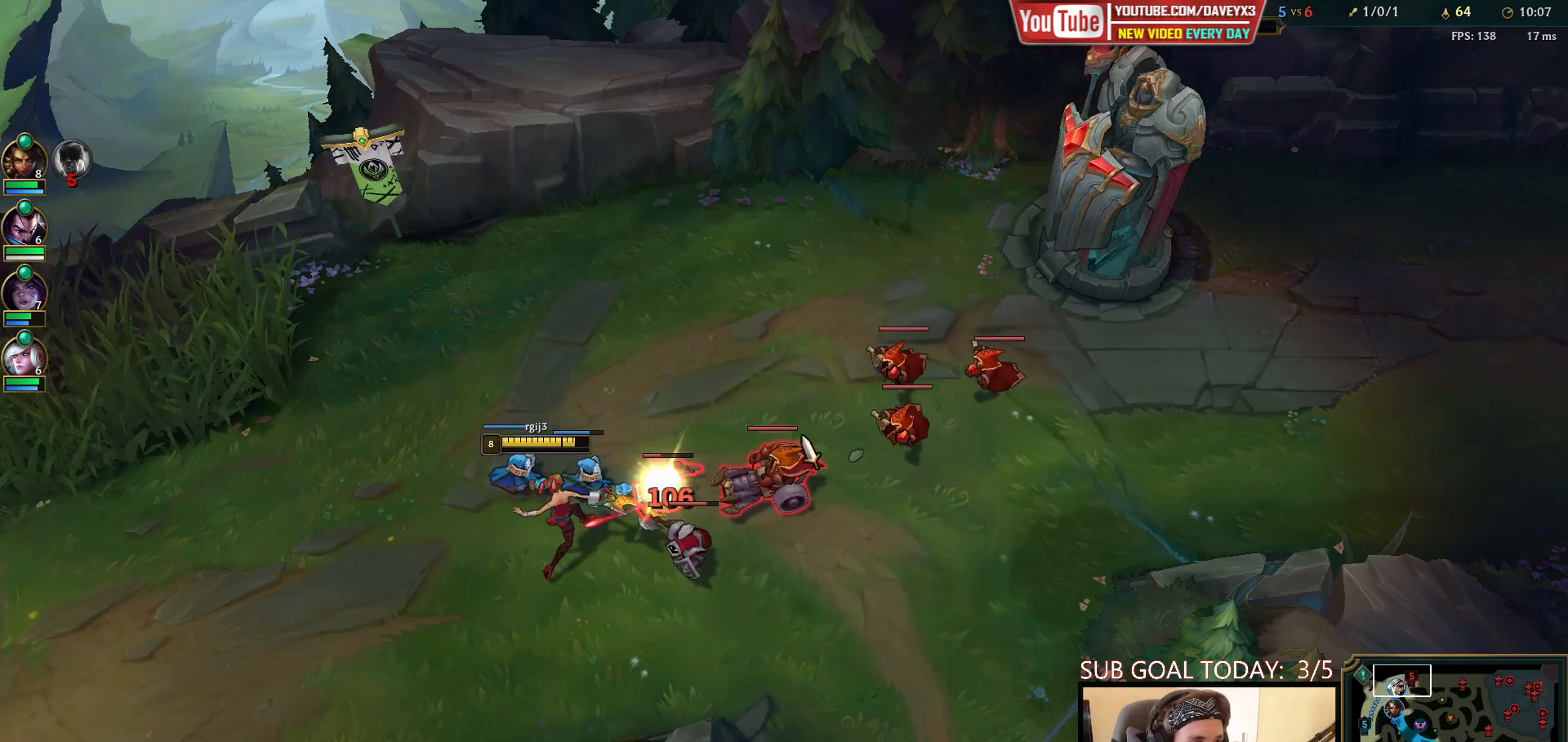
{"keys": ["q"], "mouse": ["right"], "events": [[50, "q", "down"], [117, "q", "up"], [183, "q", "down"], [267, "q", "up"], [333, "q", "down"], [367, "mouse_right", "down"], [417, "q", "up"], [500, "q", "down"]]}
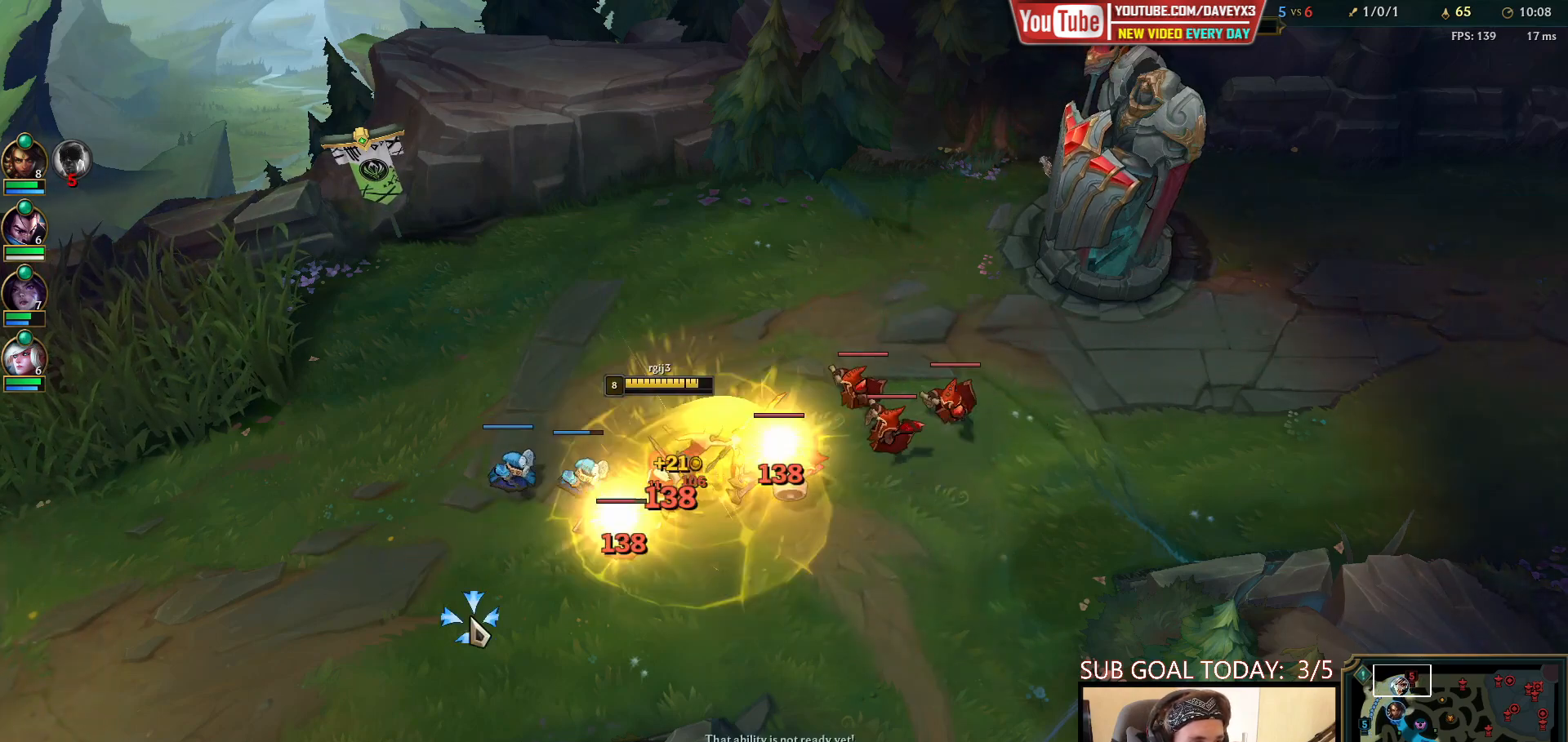
{"keys": [], "mouse": ["right"], "events": [[17, "mouse_right", "up"], [50, "q", "up"], [117, "q", "down"], [183, "mouse_left", "down"], [183, "q", "up"], [250, "q", "down"], [283, "mouse_left", "up"], [333, "q", "up"], [433, "mouse_right", "down"]]}
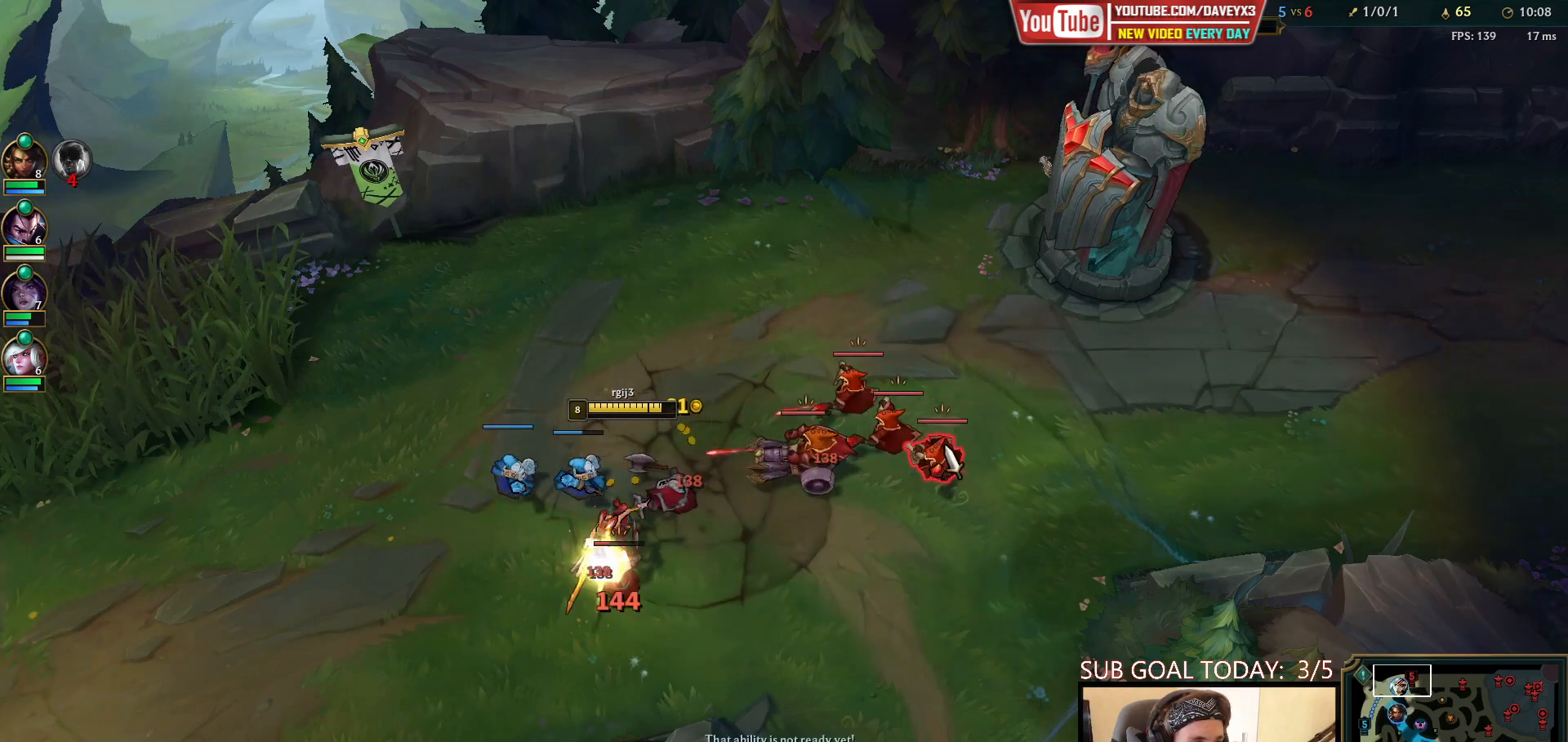
{"keys": [], "mouse": ["right"], "events": [[17, "mouse_right", "up"], [150, "mouse_right", "down"], [217, "mouse_right", "up"], [350, "mouse_right", "down"], [417, "mouse_right", "up"], [500, "mouse_right", "down"]]}
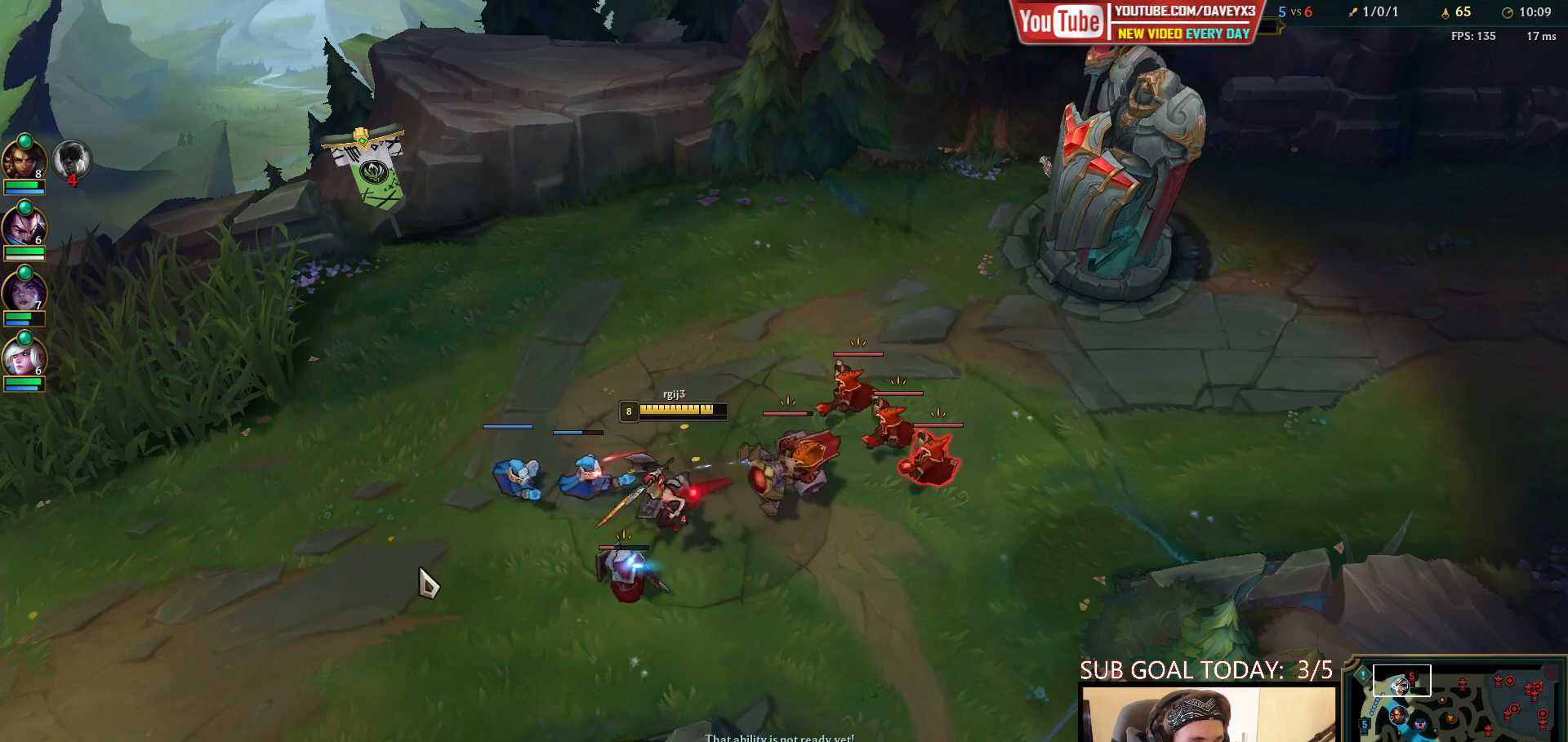
{"keys": [], "mouse": ["left"], "events": [[67, "mouse_right", "up"], [150, "mouse_right", "down"], [250, "mouse_right", "up"], [350, "mouse_right", "down"], [450, "mouse_right", "up"], [500, "mouse_left", "down"]]}
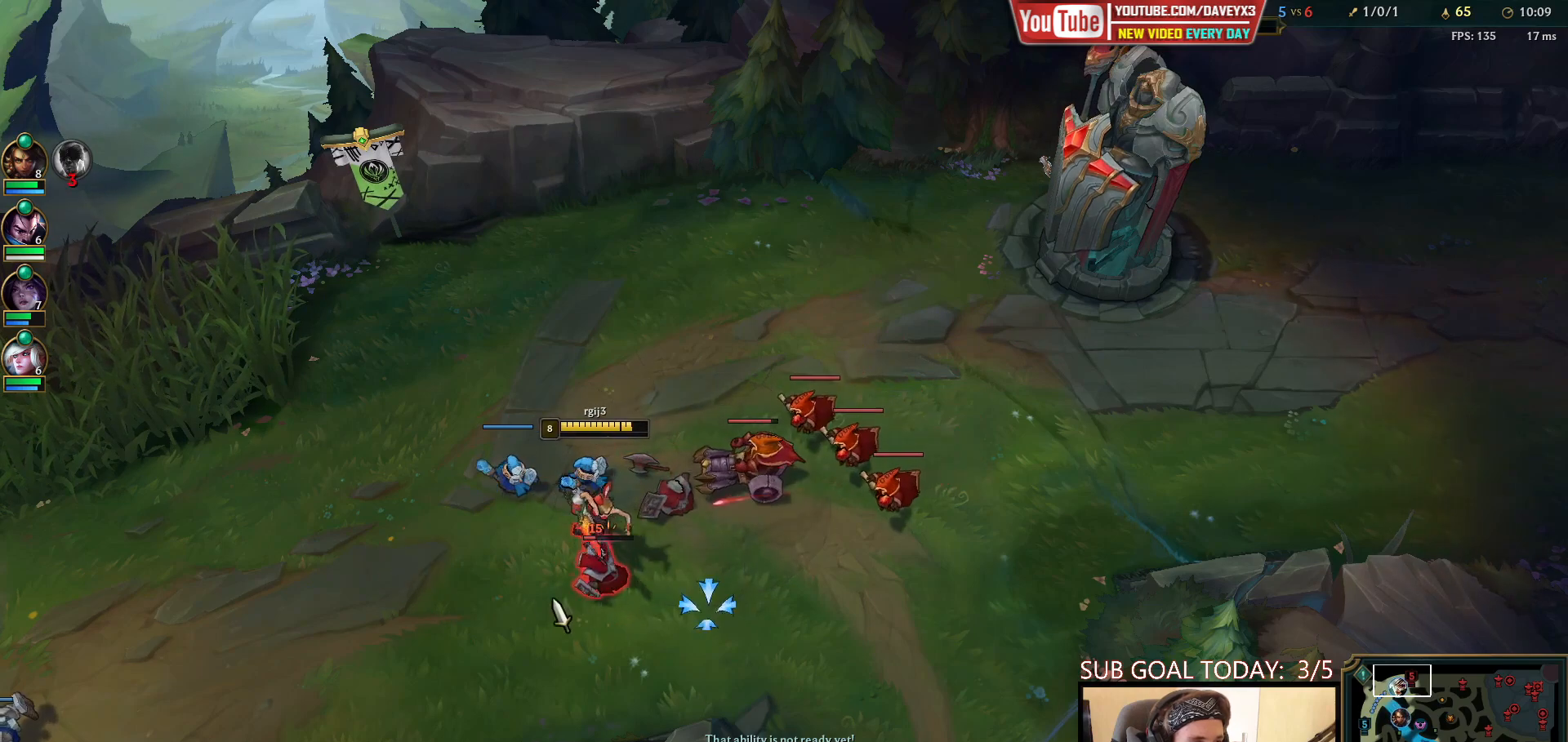
{"keys": [], "mouse": [], "events": [[100, "mouse_left", "up"], [333, "mouse_right", "down"], [467, "mouse_right", "up"]]}
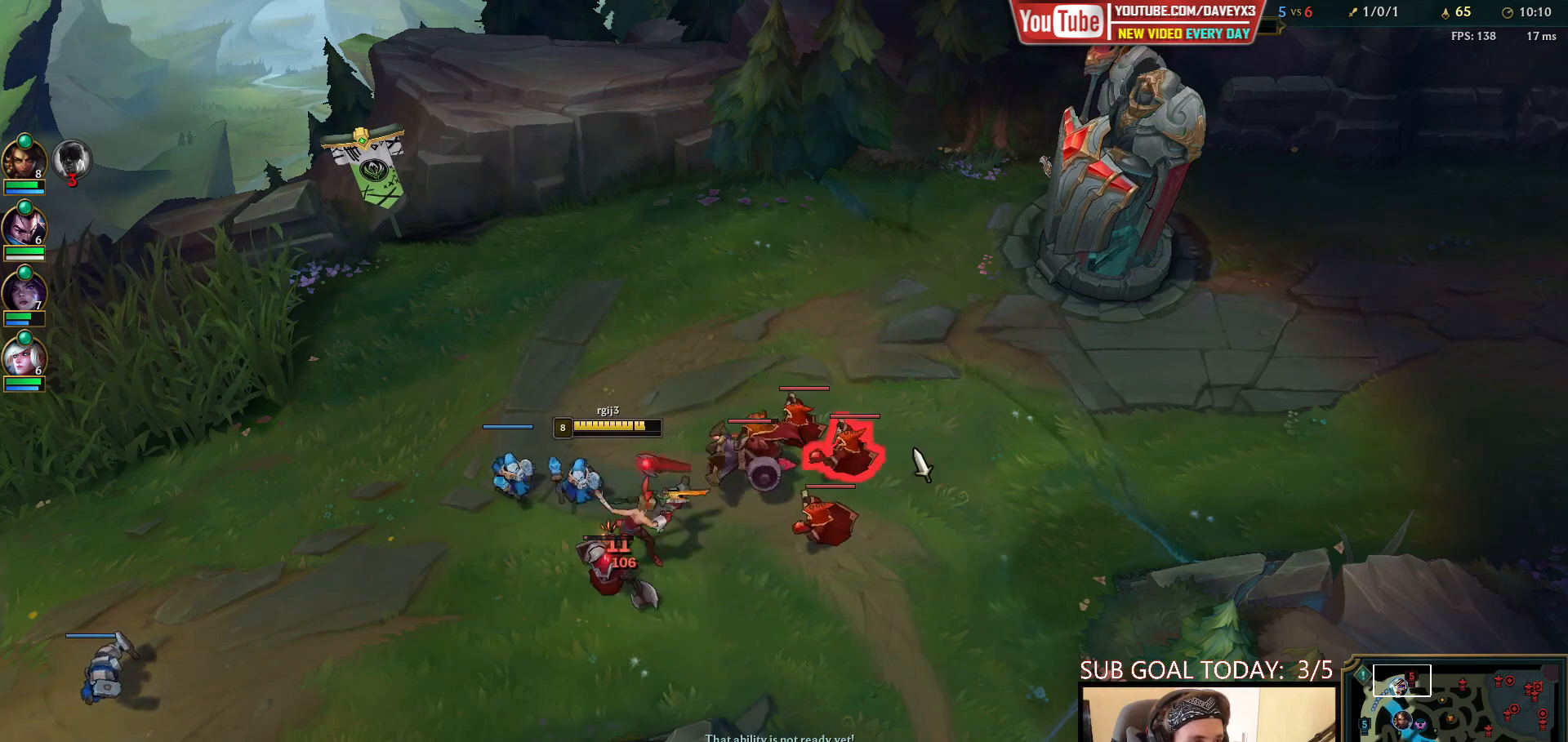
{"keys": [], "mouse": [], "events": [[333, "w", "down"], [433, "w", "up"]]}
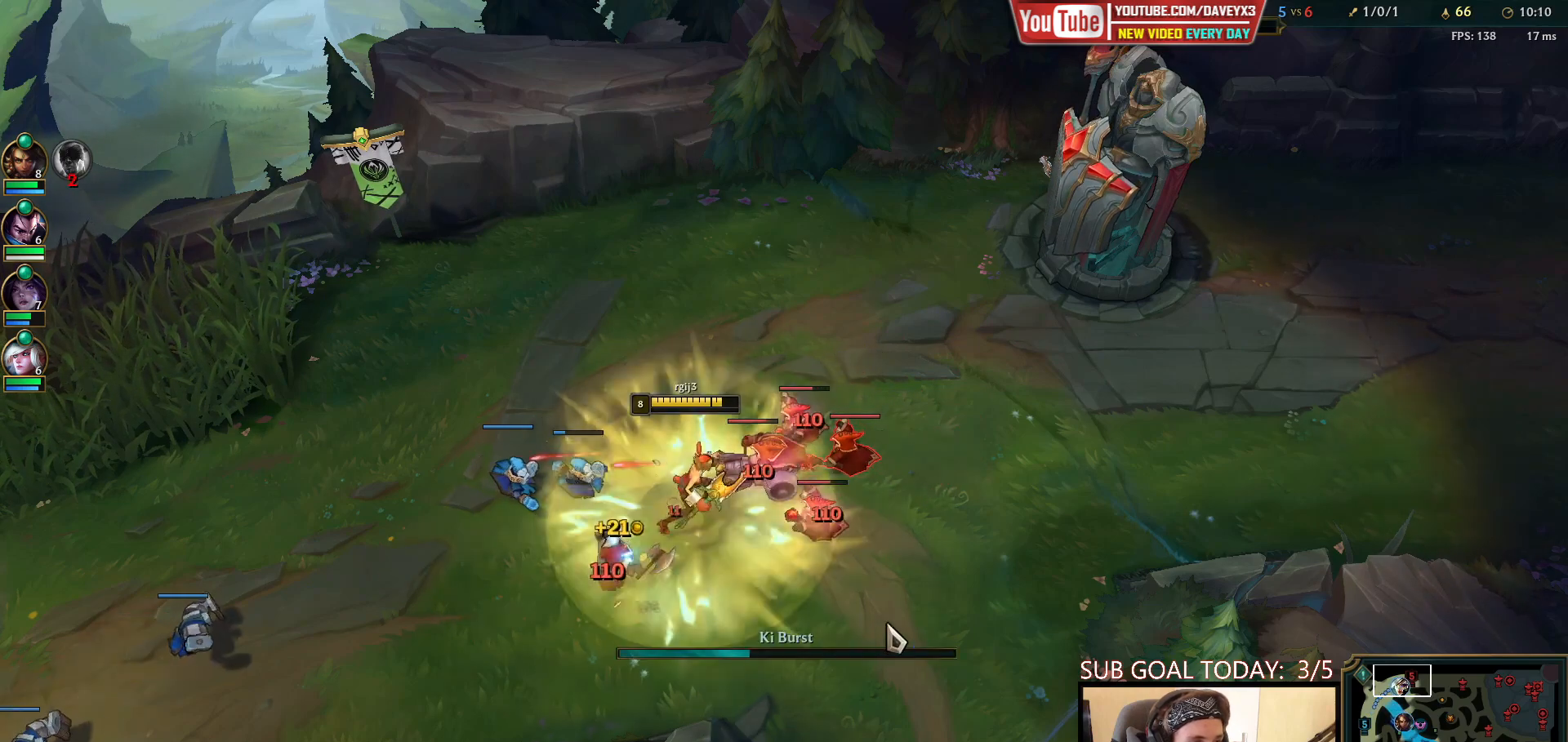
{"keys": [], "mouse": [], "events": [[17, "mouse_right", "down"], [17, "w", "down"], [83, "w", "up"], [150, "mouse_right", "up"], [183, "w", "down"], [250, "mouse_left", "down"], [250, "w", "up"], [317, "mouse_left", "up"], [350, "w", "down"], [433, "w", "up"]]}
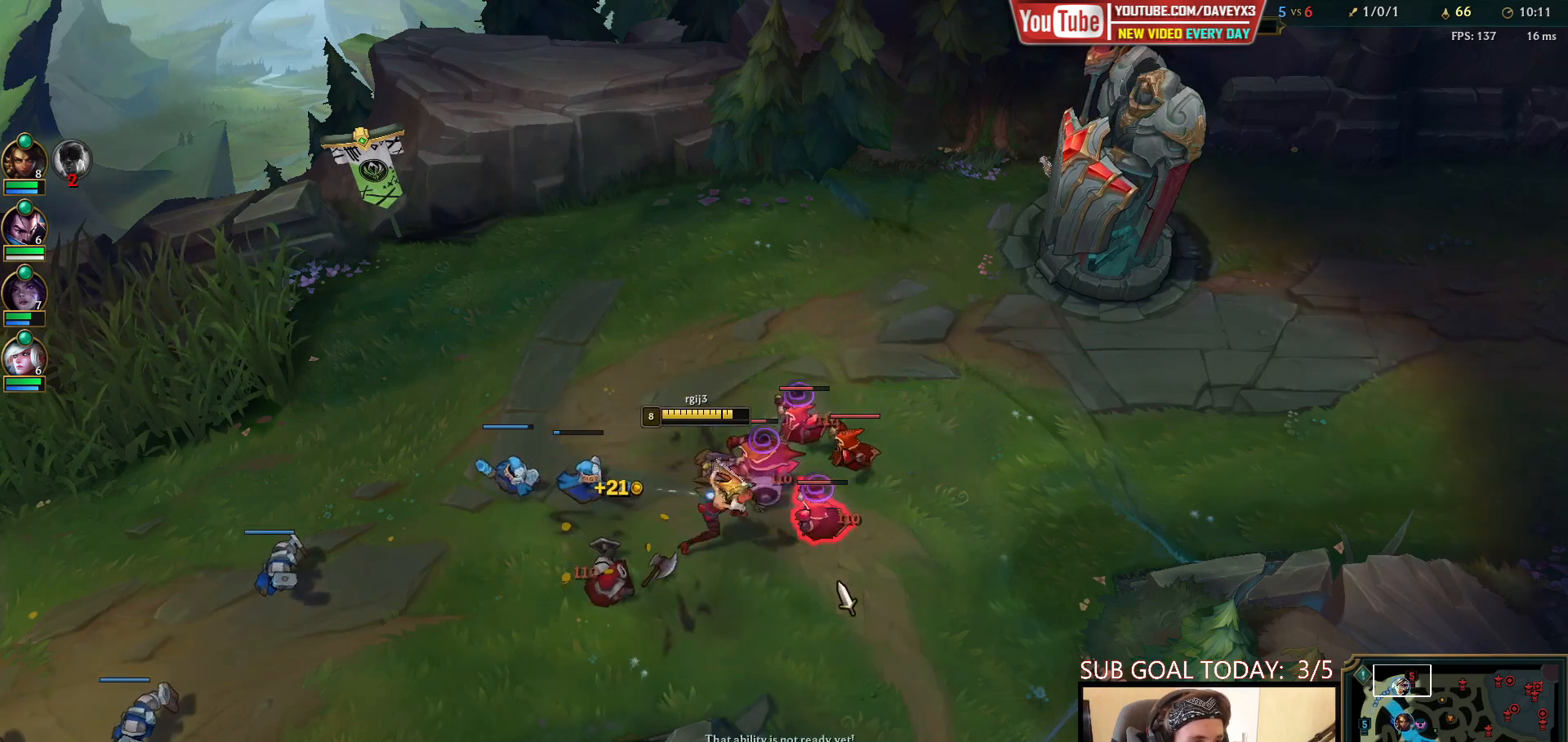
{"keys": [], "mouse": ["right"], "events": [[83, "mouse_right", "down"], [167, "mouse_right", "up"], [250, "mouse_right", "down"], [350, "mouse_right", "up"], [467, "mouse_right", "down"]]}
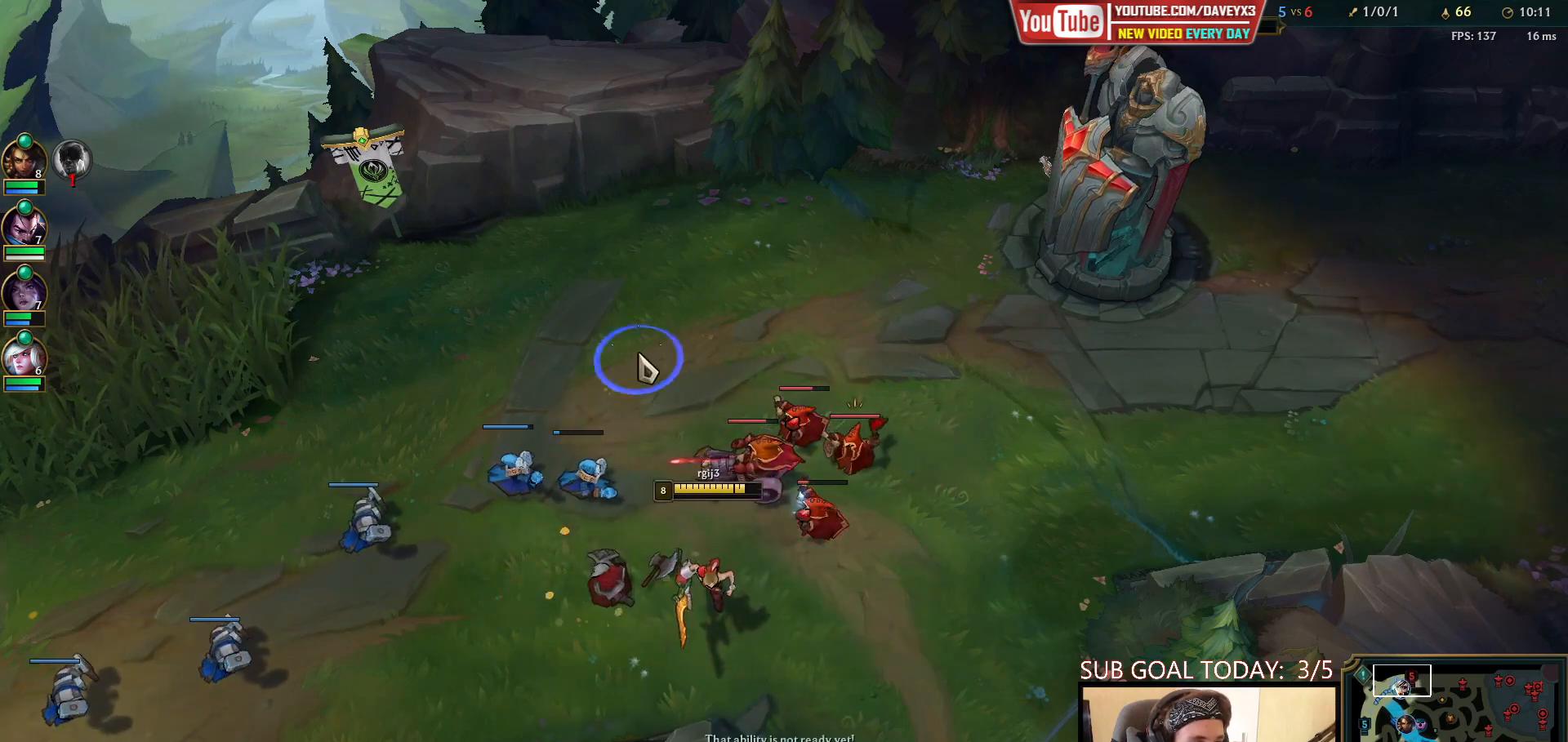
{"keys": [], "mouse": [], "events": [[33, "mouse_right", "up"], [133, "mouse_right", "down"], [217, "mouse_right", "up"], [267, "mouse_left", "down"], [350, "mouse_left", "up"], [433, "mouse_left", "down"], [500, "mouse_left", "up"]]}
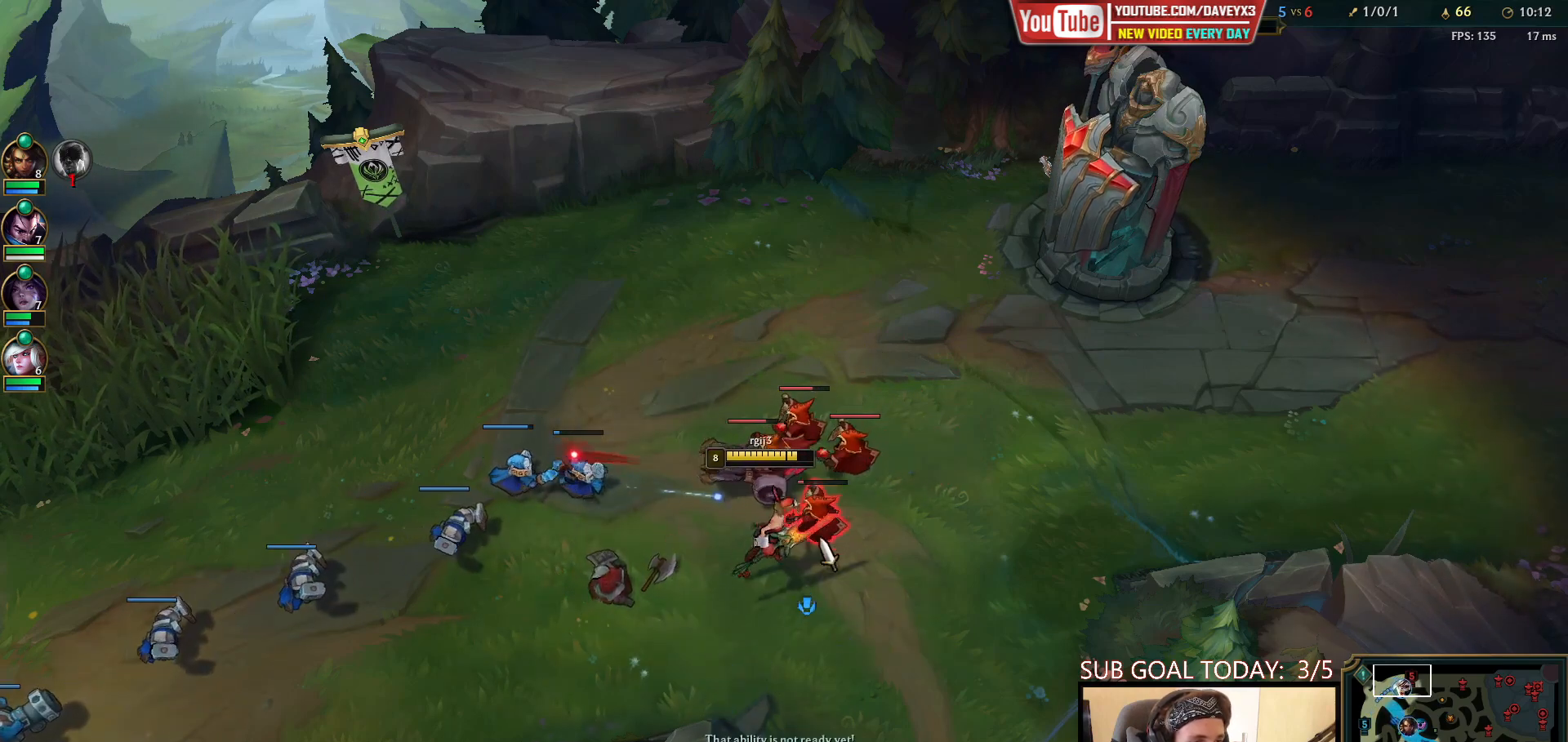
{"keys": [], "mouse": ["right"], "events": [[233, "mouse_right", "down"], [333, "mouse_right", "up"], [467, "mouse_right", "down"]]}
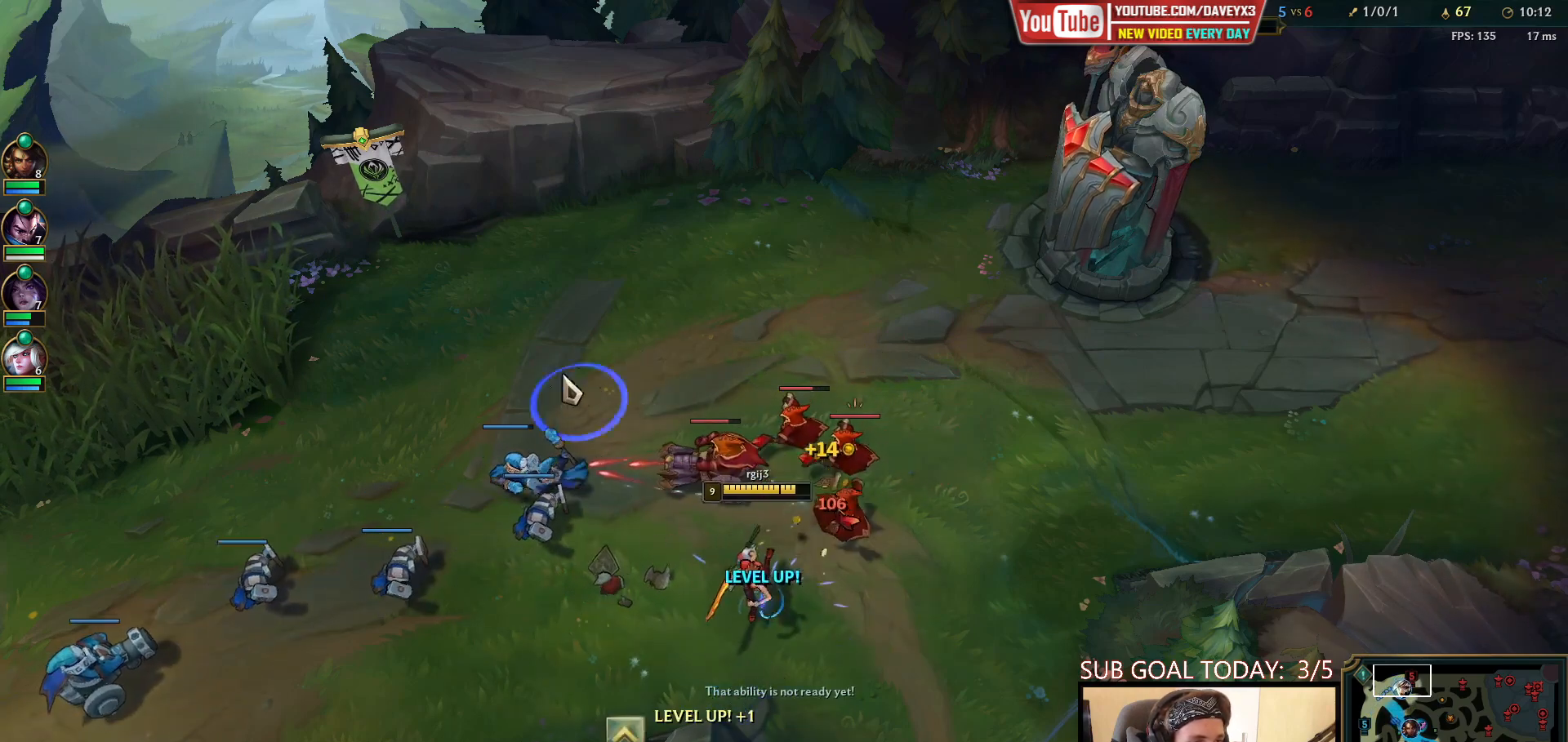
{"keys": [], "mouse": [], "events": [[67, "mouse_right", "up"], [150, "mouse_right", "down"], [217, "e", "down"], [267, "mouse_right", "up"], [283, "e", "up"], [350, "e", "down"], [400, "mouse_left", "down"], [467, "e", "up"], [483, "mouse_left", "up"]]}
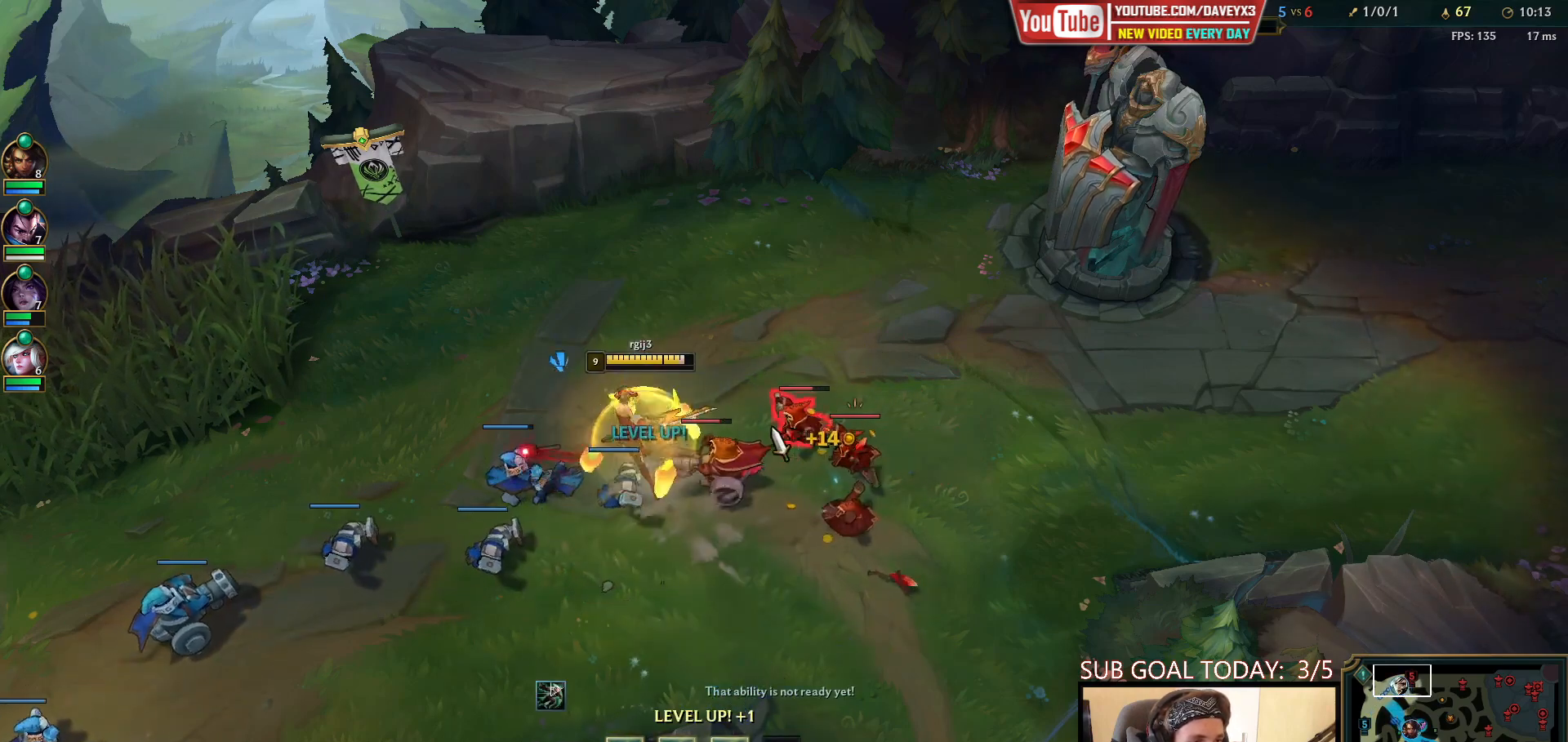
{"keys": ["ctrl", "q"], "mouse": [], "events": [[50, "mouse_left", "down"], [150, "mouse_left", "up"], [350, "ctrl", "down"], [433, "q", "down"]]}
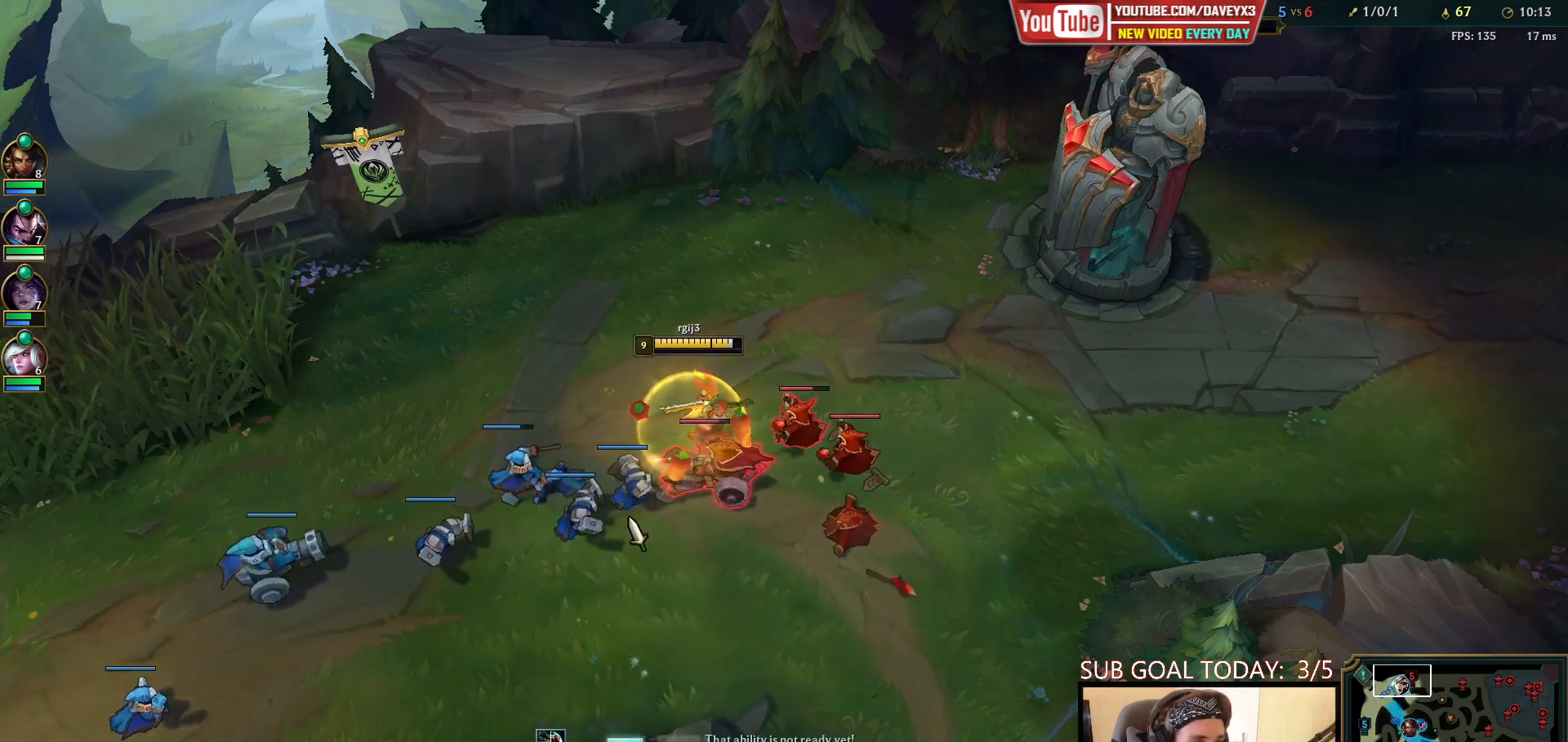
{"keys": [], "mouse": ["right"], "events": [[67, "q", "up"], [100, "mouse_right", "down"], [117, "ctrl", "up"], [200, "mouse_right", "up"], [283, "mouse_right", "down"], [367, "mouse_right", "up"], [450, "mouse_right", "down"]]}
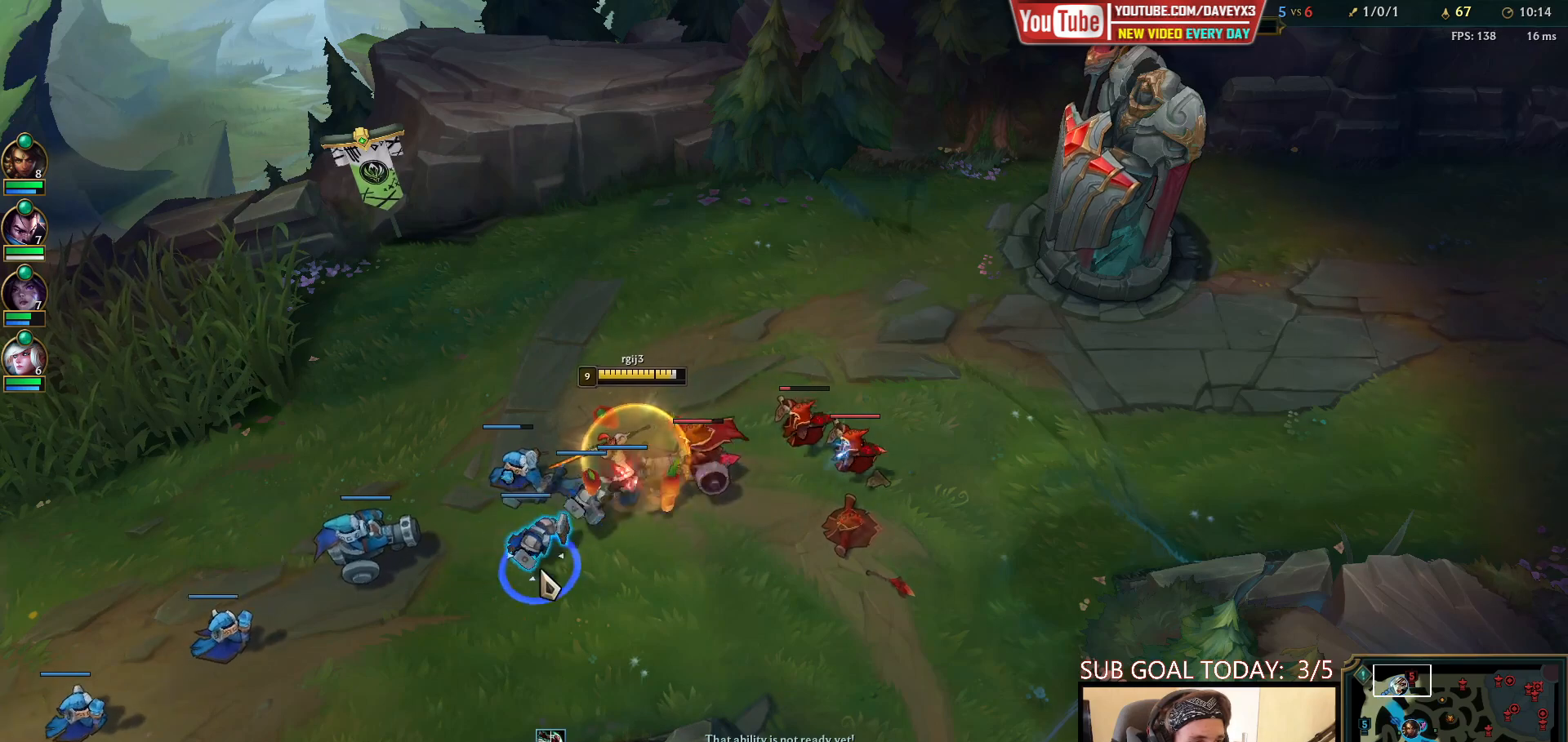
{"keys": [], "mouse": [], "events": [[50, "mouse_right", "up"], [167, "mouse_right", "down"], [250, "mouse_right", "up"], [317, "mouse_right", "down"], [383, "mouse_left", "down"], [483, "mouse_right", "up"], [500, "mouse_left", "up"]]}
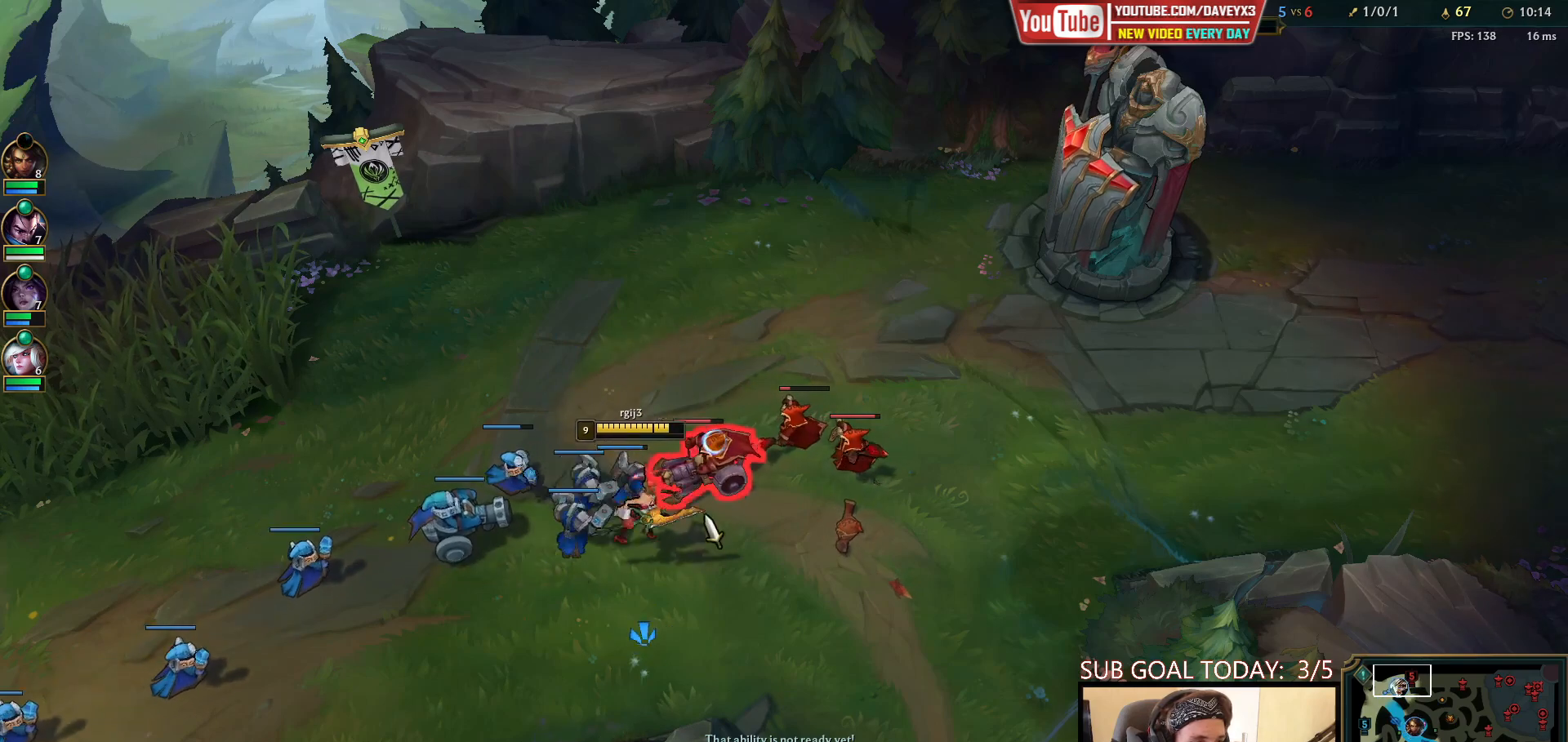
{"keys": [], "mouse": ["right"], "events": [[300, "q", "down"], [350, "q", "up"], [417, "q", "down"], [500, "mouse_right", "down"], [500, "q", "up"]]}
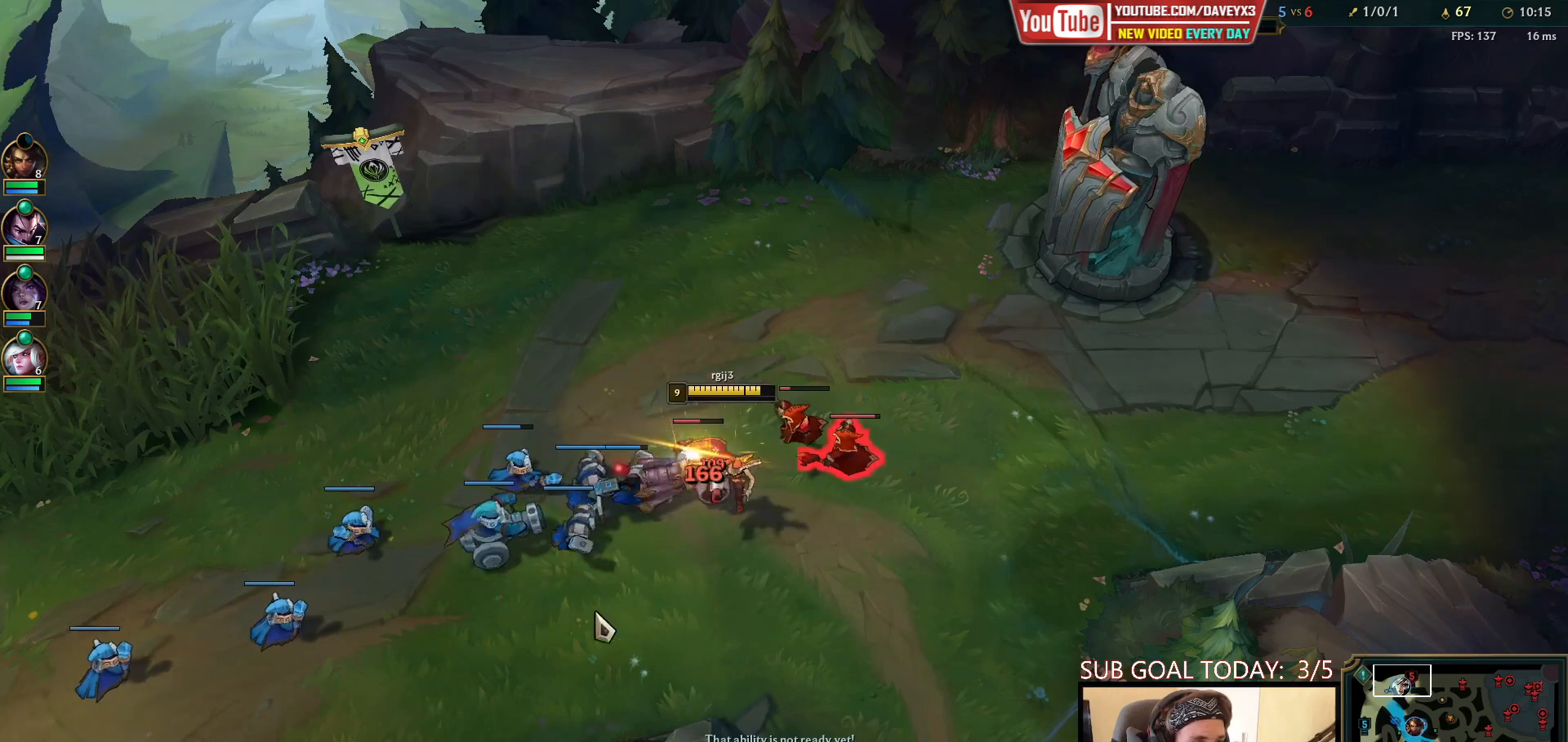
{"keys": [], "mouse": [], "events": [[100, "mouse_right", "up"], [267, "mouse_left", "down"], [400, "mouse_left", "up"]]}